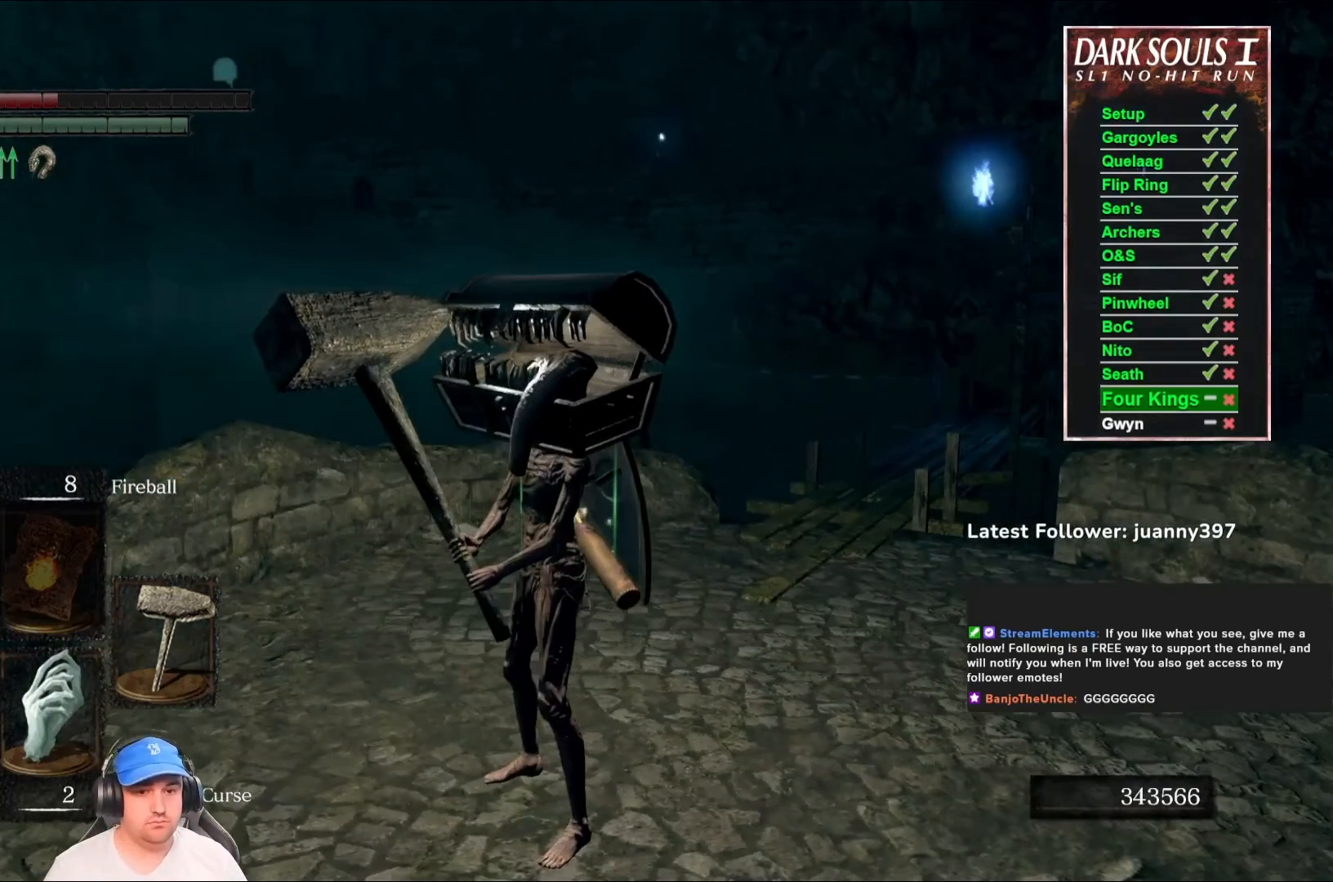
Gameplay with a controller (Xbox layout); each line is a JSON object with the inputs held at the frame after it. "events" lists button and stick changes between this image and that frame as [ms after this image, input, new state], when the widget could be followed in between. Not read: SHARE.
{"buttons": [], "left_stick": "center", "right_stick": "left", "events": [[167, "right_stick", "left"]]}
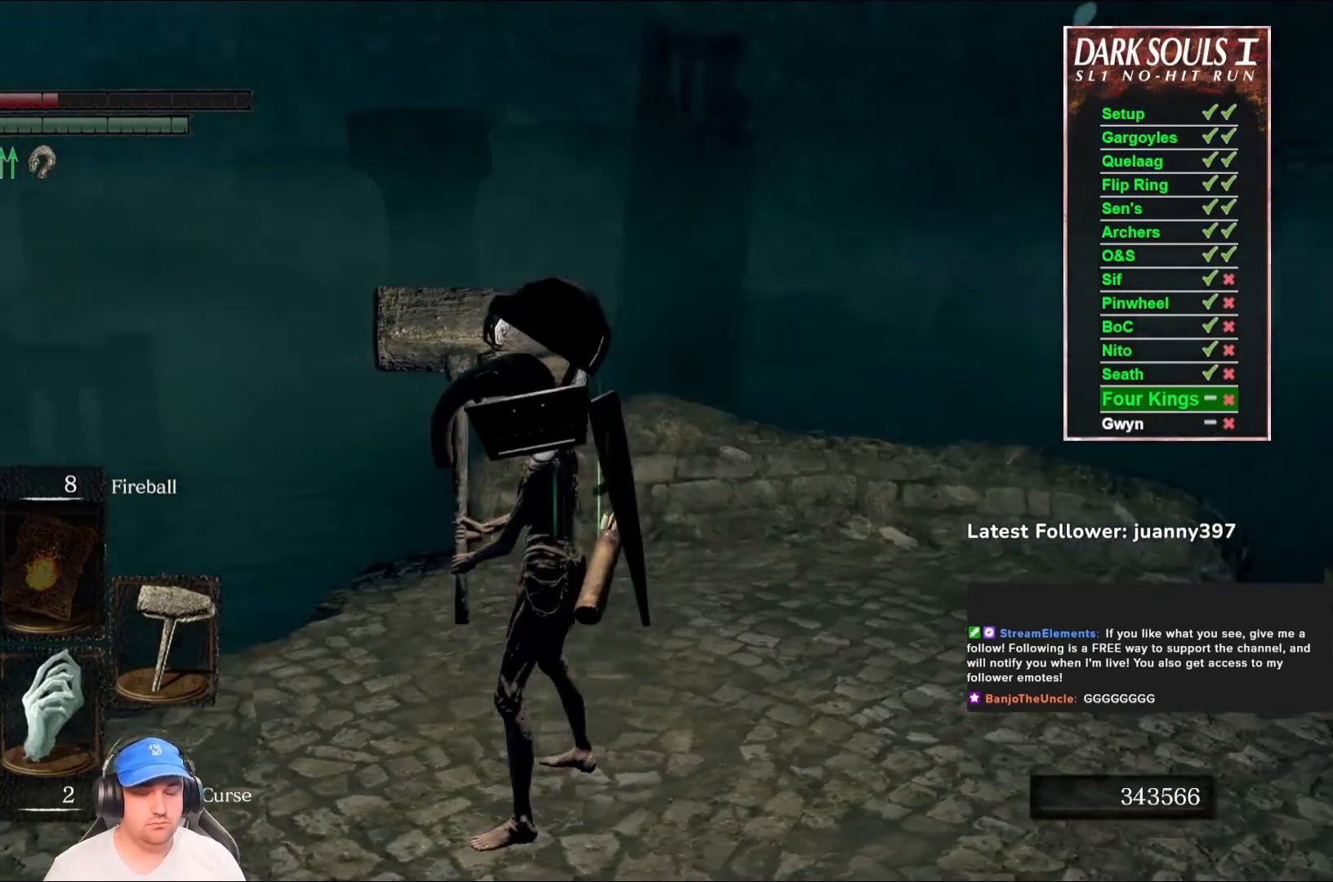
{"buttons": [], "left_stick": "center", "right_stick": "right", "events": [[167, "right_stick", "right"]]}
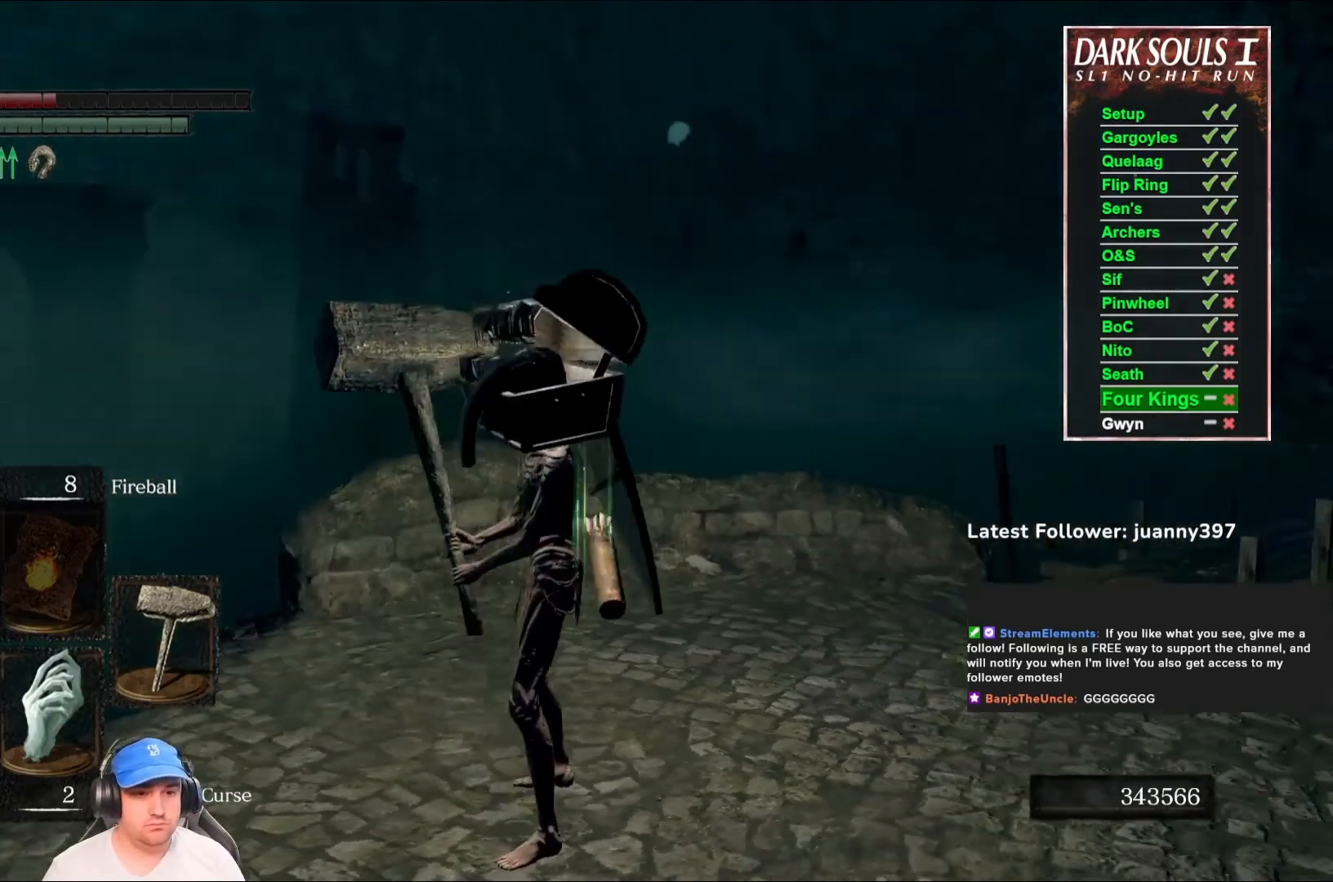
{"buttons": [], "left_stick": "center", "right_stick": "center", "events": [[133, "right_stick", "center"]]}
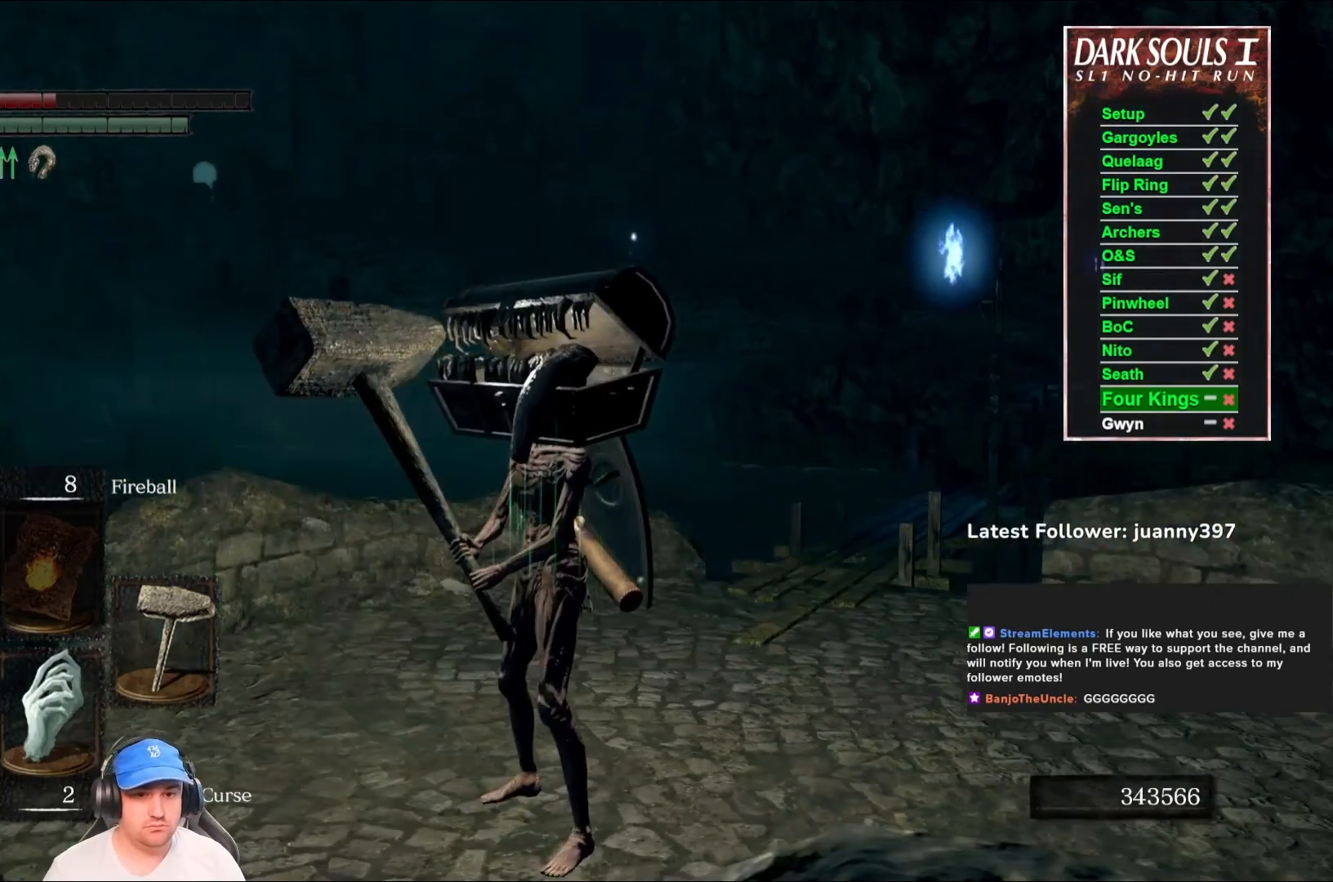
{"buttons": [], "left_stick": "center", "right_stick": "left", "events": [[400, "right_stick", "left"]]}
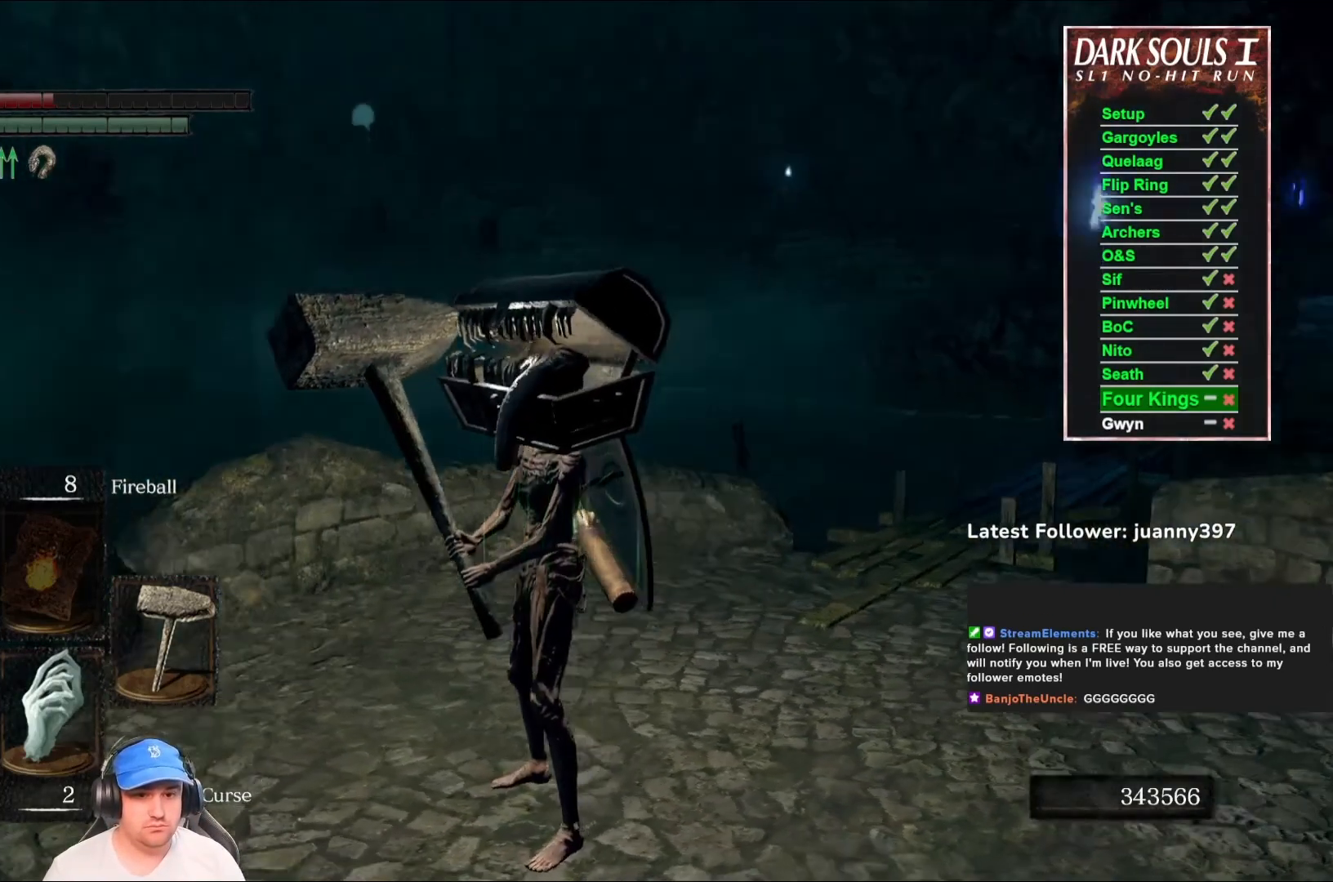
{"buttons": [], "left_stick": "center", "right_stick": "left", "events": []}
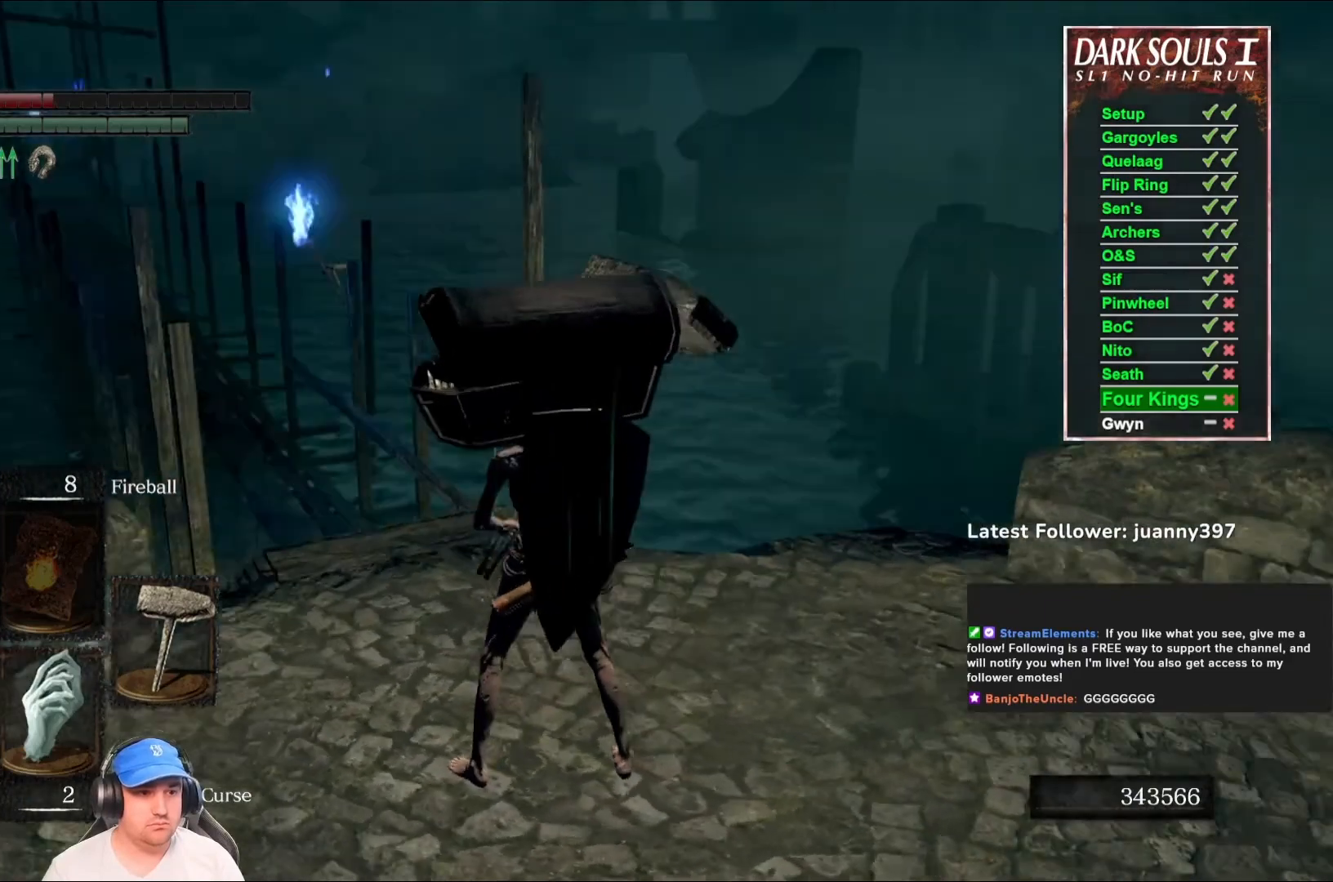
{"buttons": [], "left_stick": "center", "right_stick": "center", "events": [[33, "right_stick", "center"], [233, "right_stick", "left"], [433, "right_stick", "center"]]}
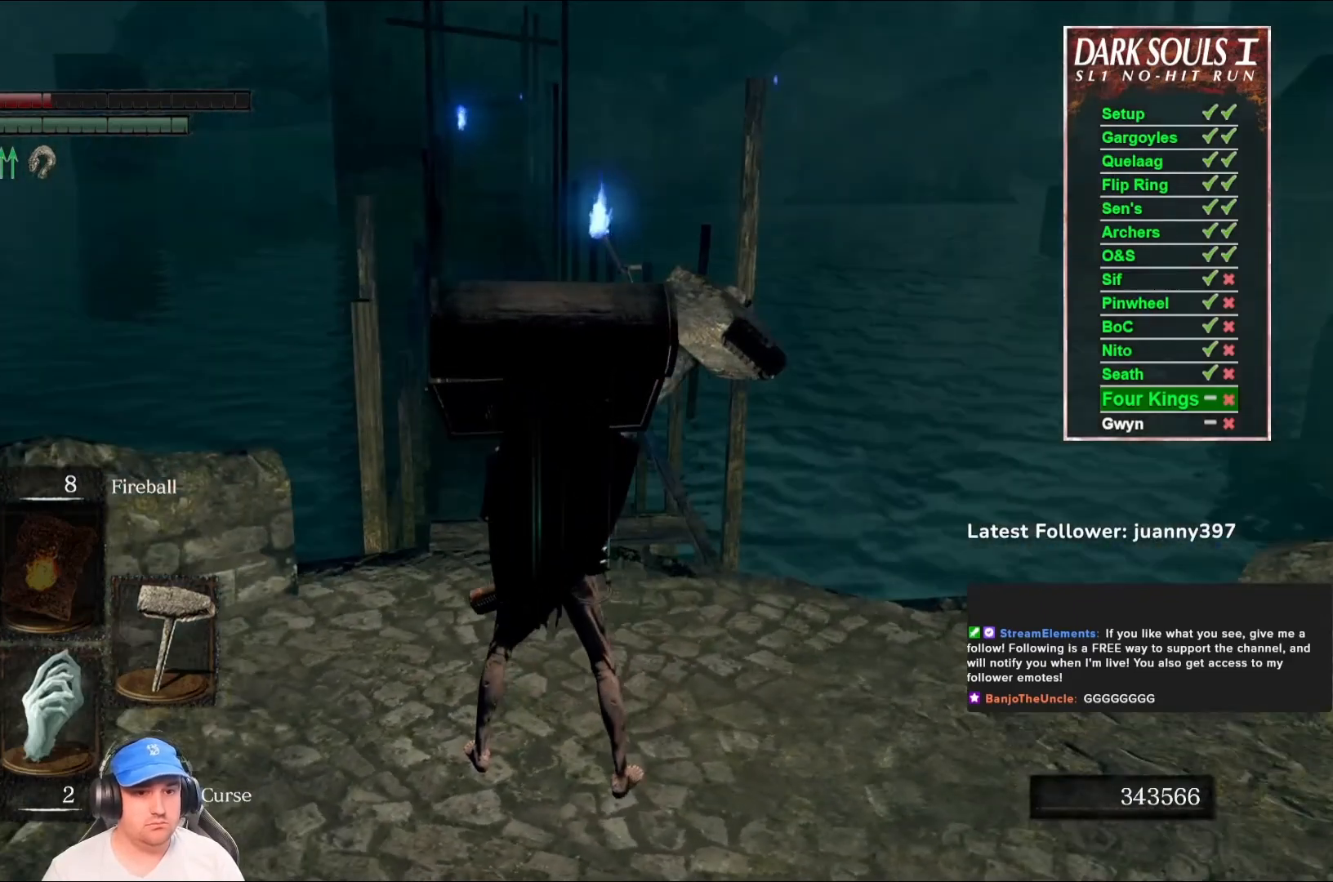
{"buttons": [], "left_stick": "center", "right_stick": "center", "events": []}
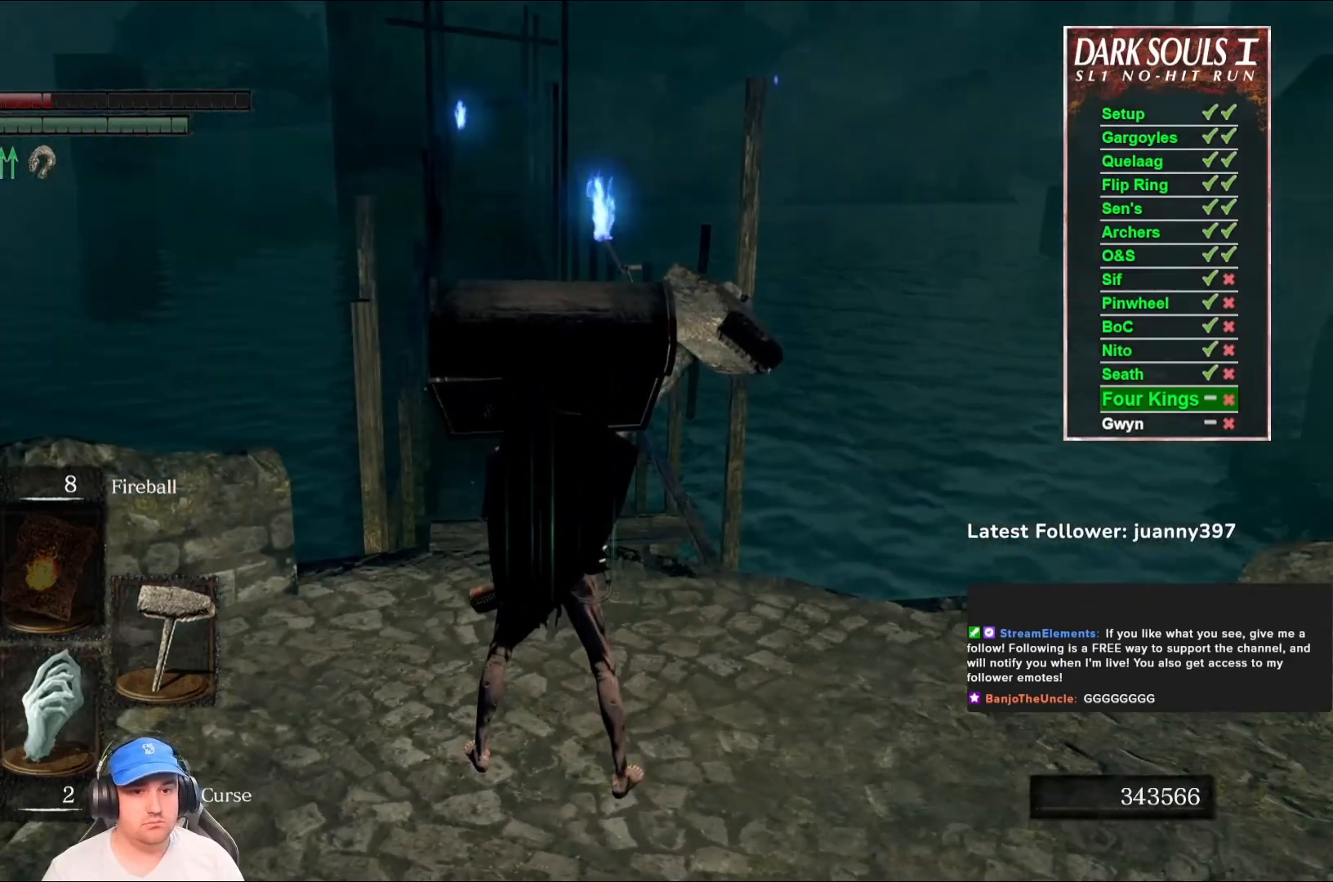
{"buttons": [], "left_stick": "center", "right_stick": "center", "events": [[233, "right_stick", "right"], [433, "right_stick", "center"]]}
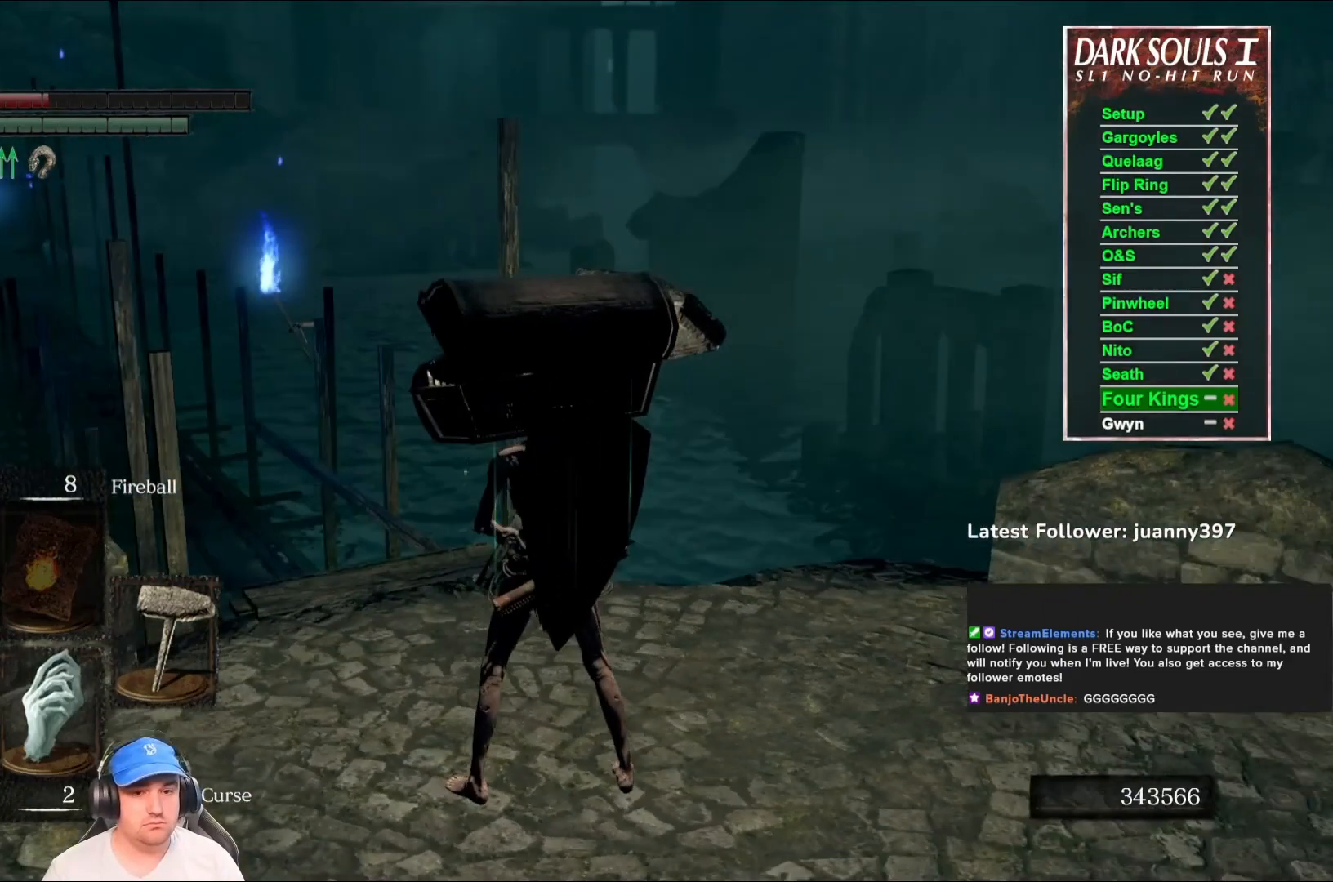
{"buttons": [], "left_stick": "center", "right_stick": "left", "events": [[367, "right_stick", "left"]]}
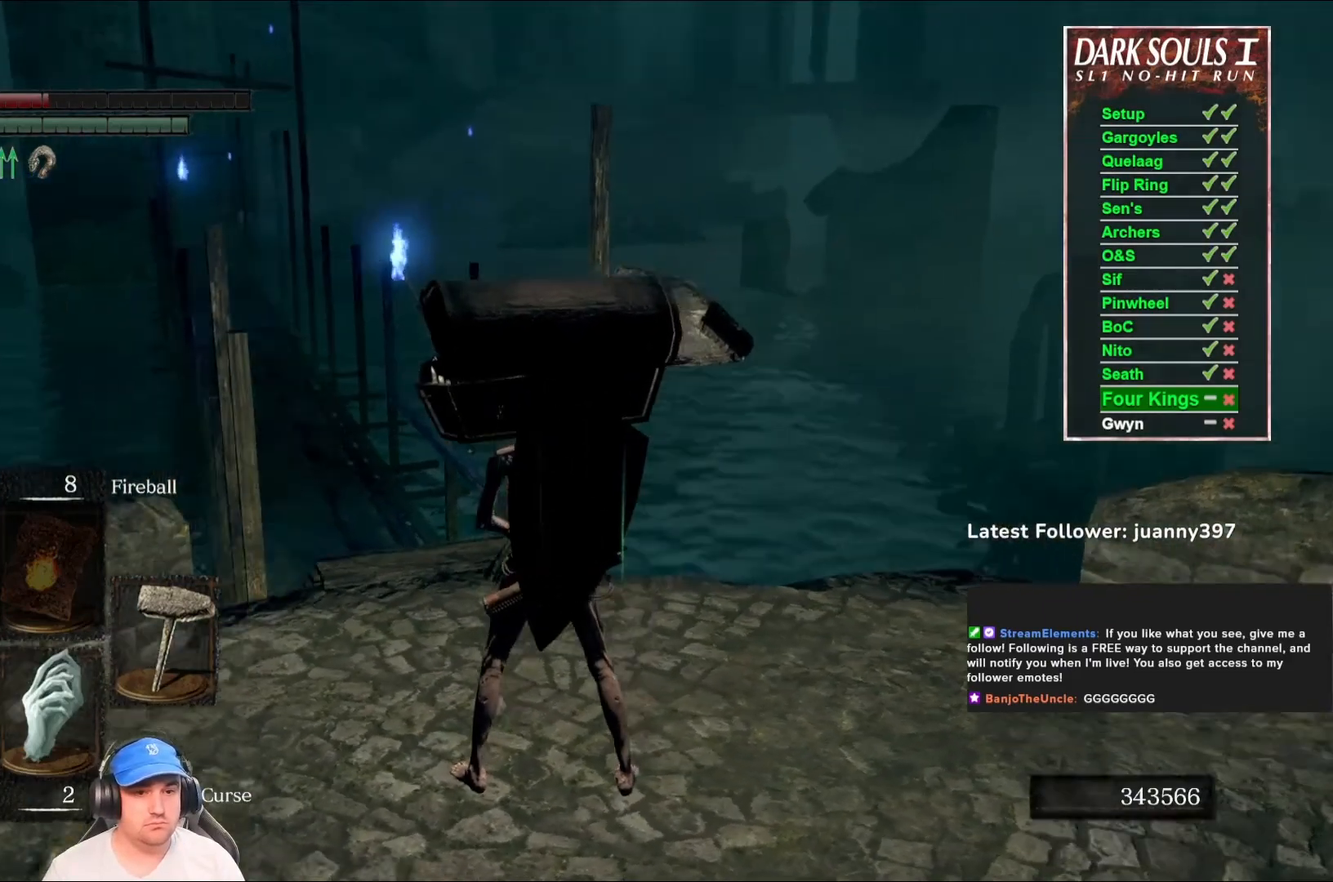
{"buttons": [], "left_stick": "center", "right_stick": "center", "events": [[67, "right_stick", "center"], [267, "left_stick", "up"], [500, "left_stick", "center"]]}
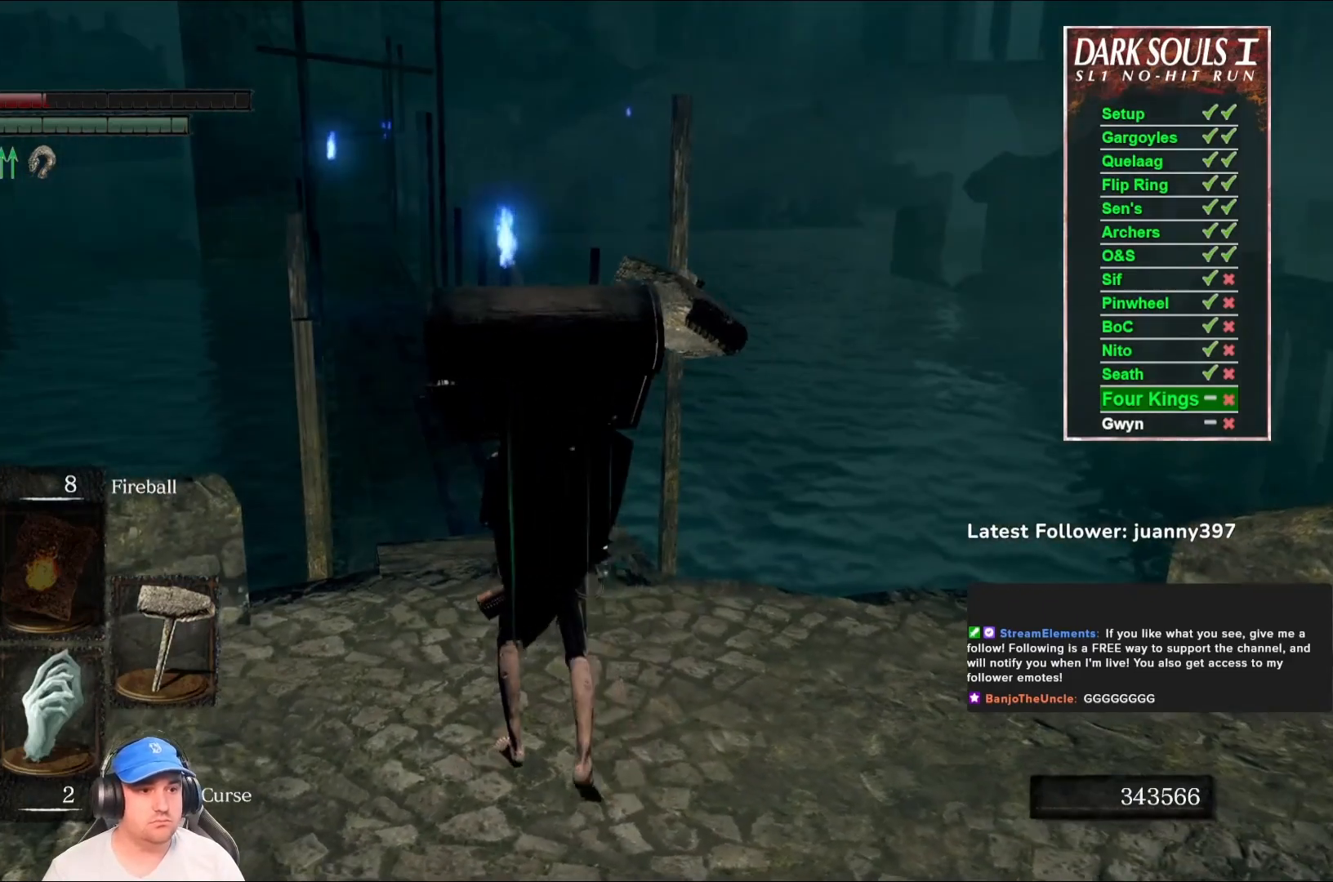
{"buttons": [], "left_stick": "center", "right_stick": "center", "events": [[67, "right_stick", "down-left"], [200, "right_stick", "center"]]}
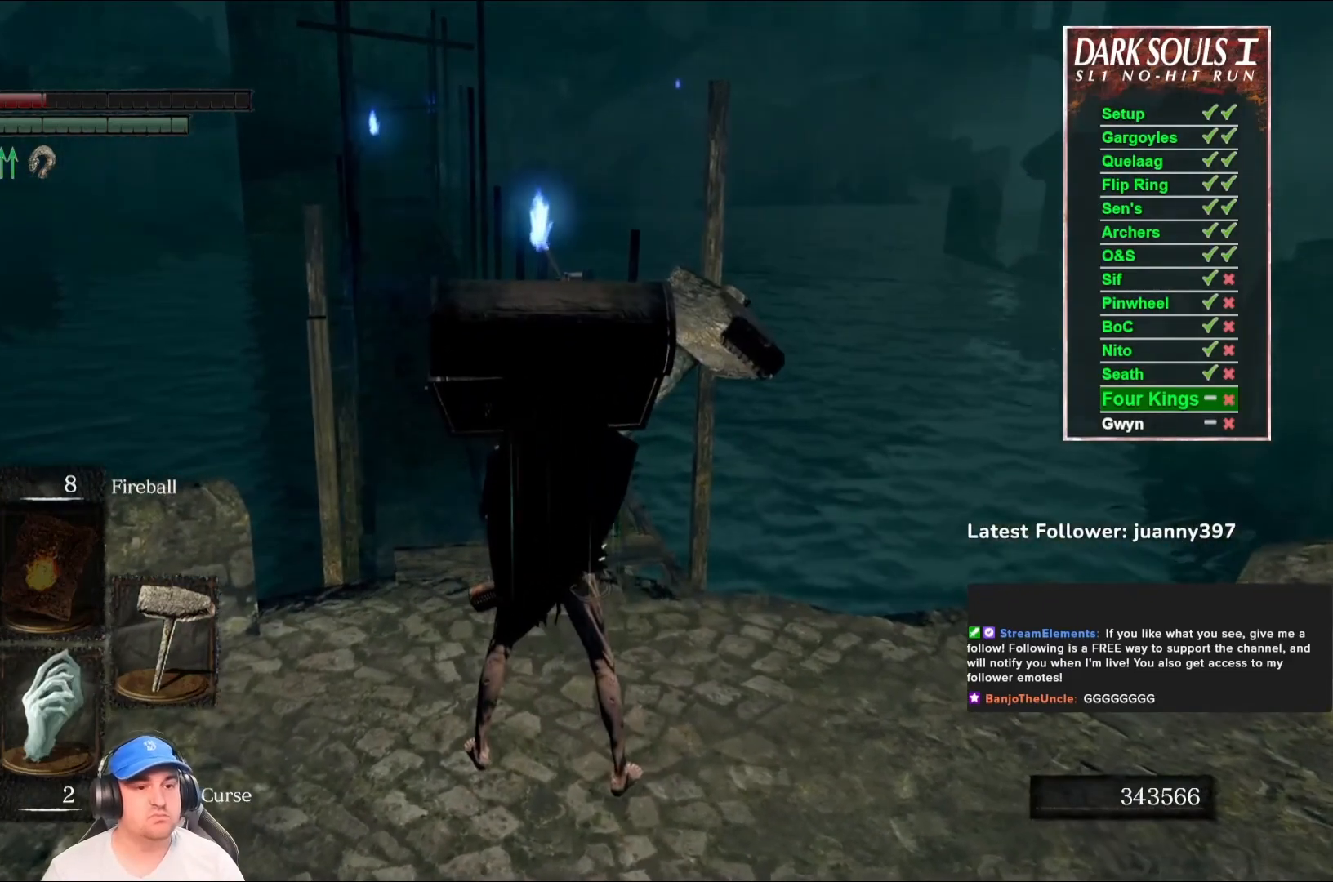
{"buttons": [], "left_stick": "center", "right_stick": "center", "events": []}
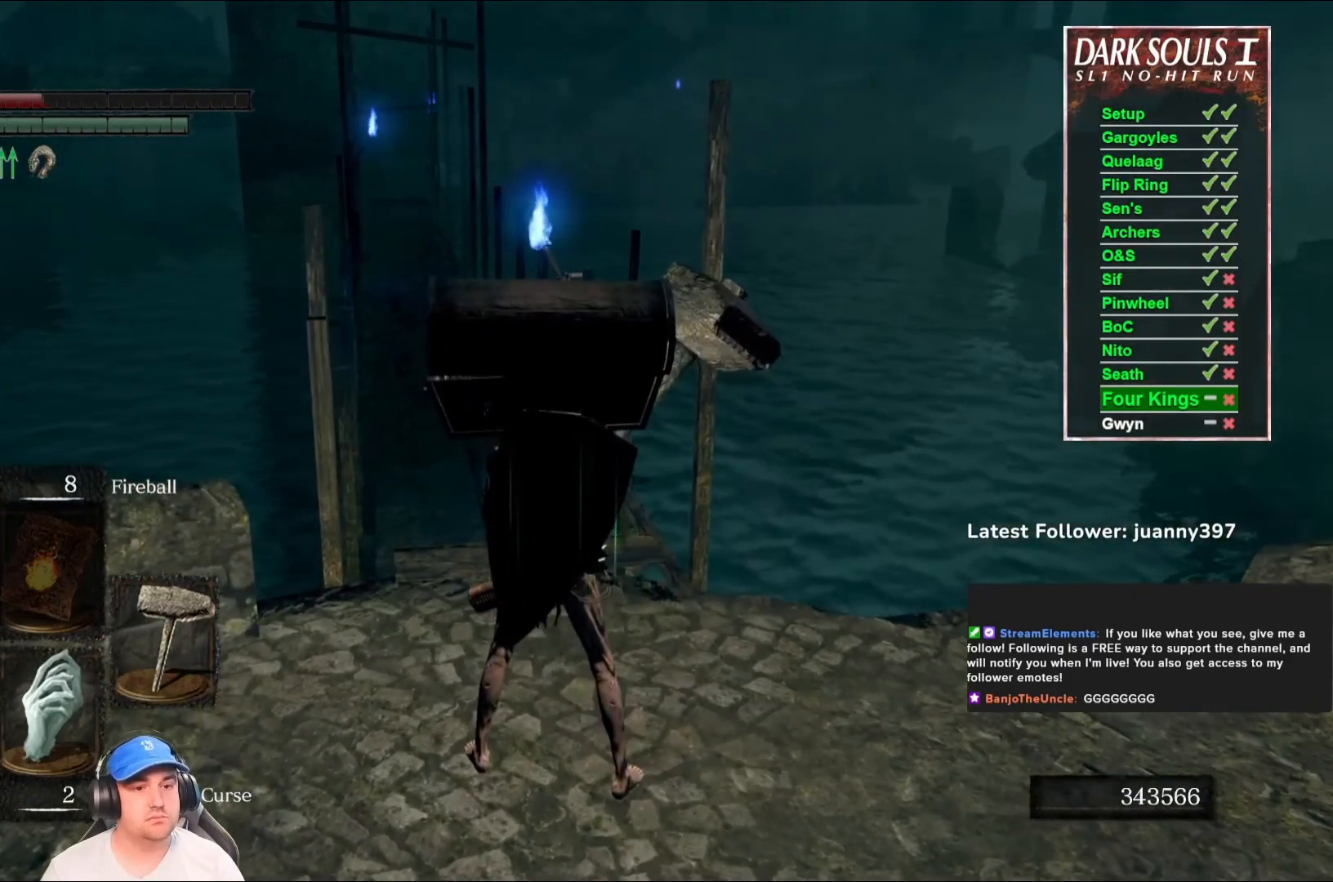
{"buttons": [], "left_stick": "center", "right_stick": "center", "events": []}
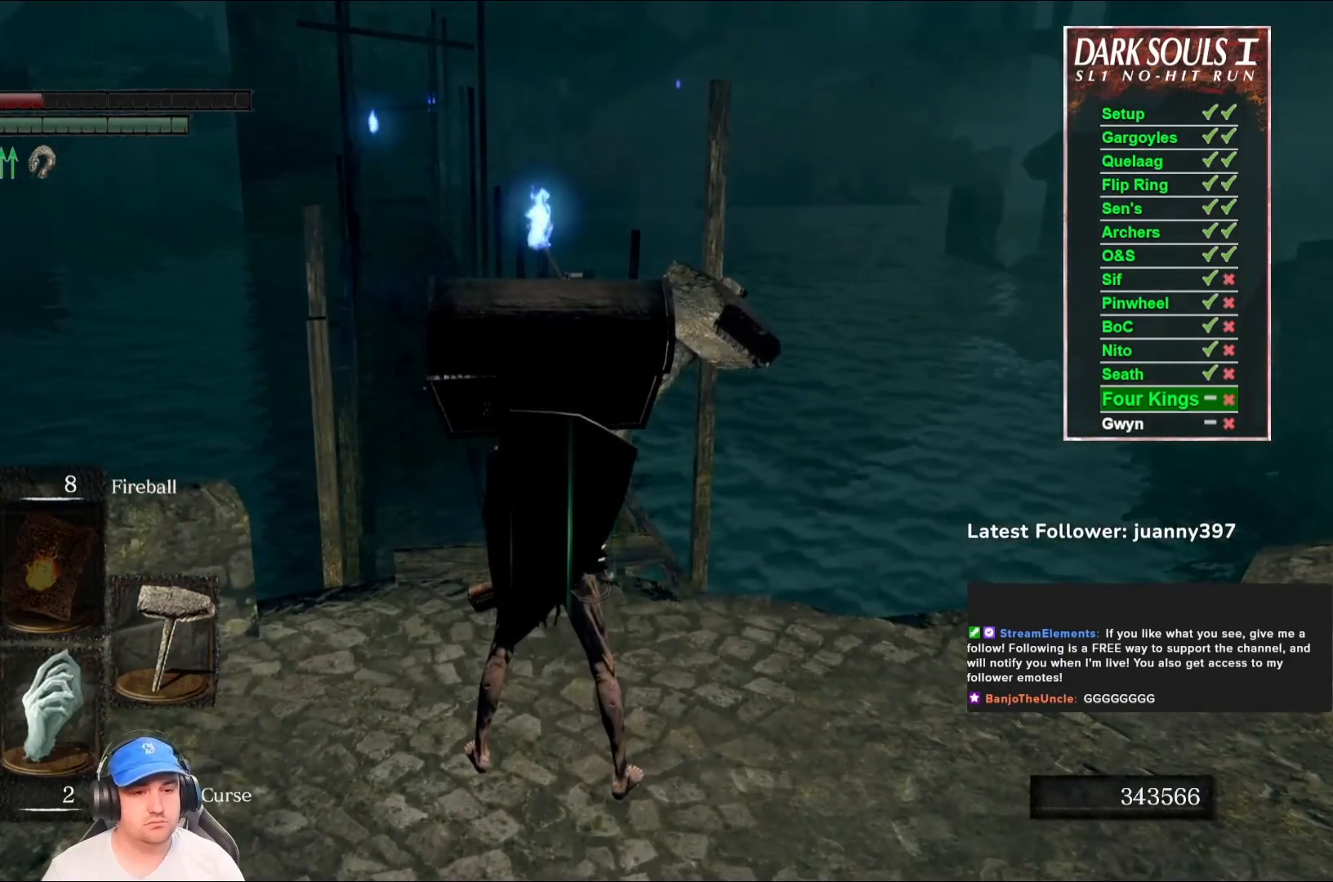
{"buttons": [], "left_stick": "center", "right_stick": "center", "events": []}
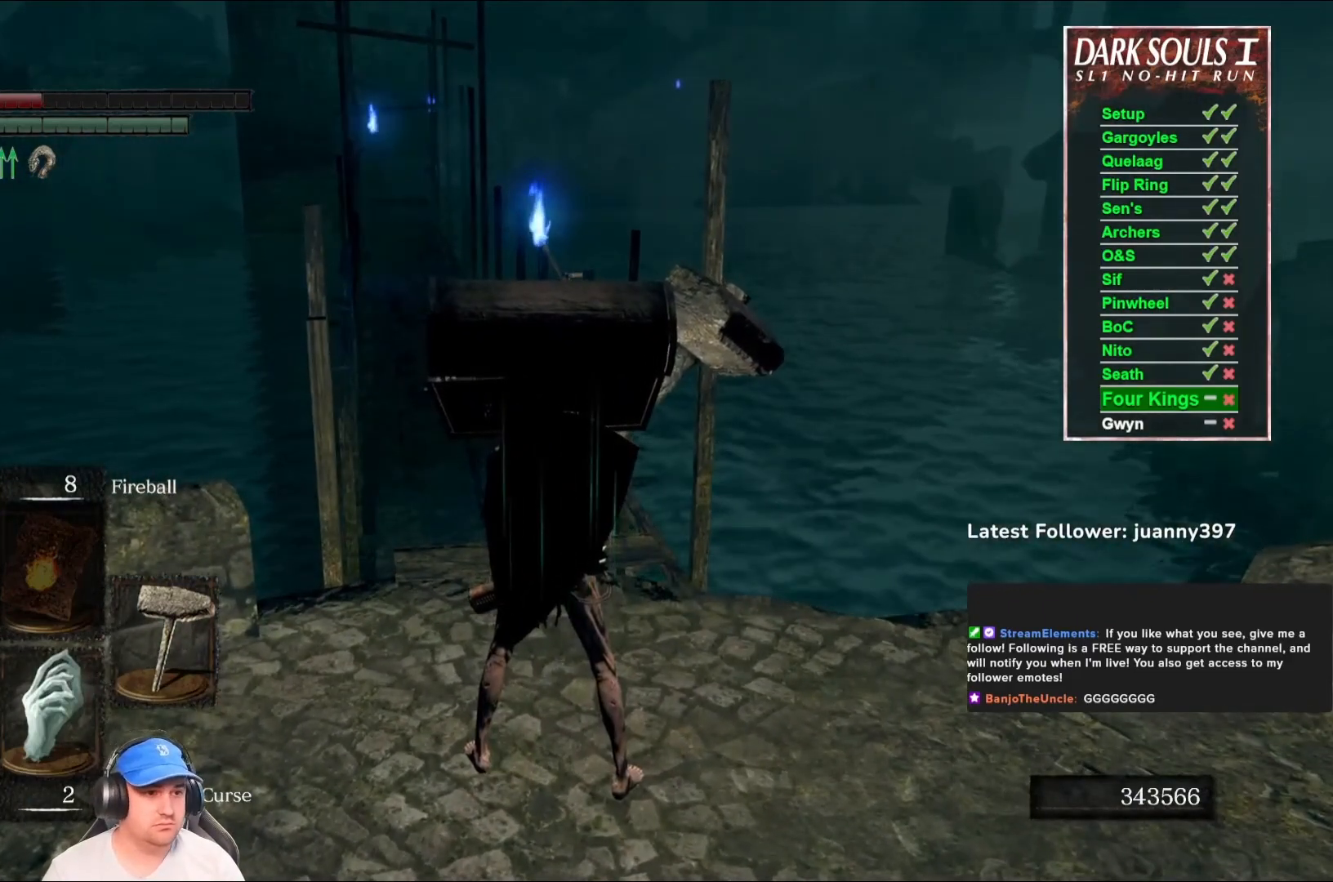
{"buttons": [], "left_stick": "center", "right_stick": "center", "events": []}
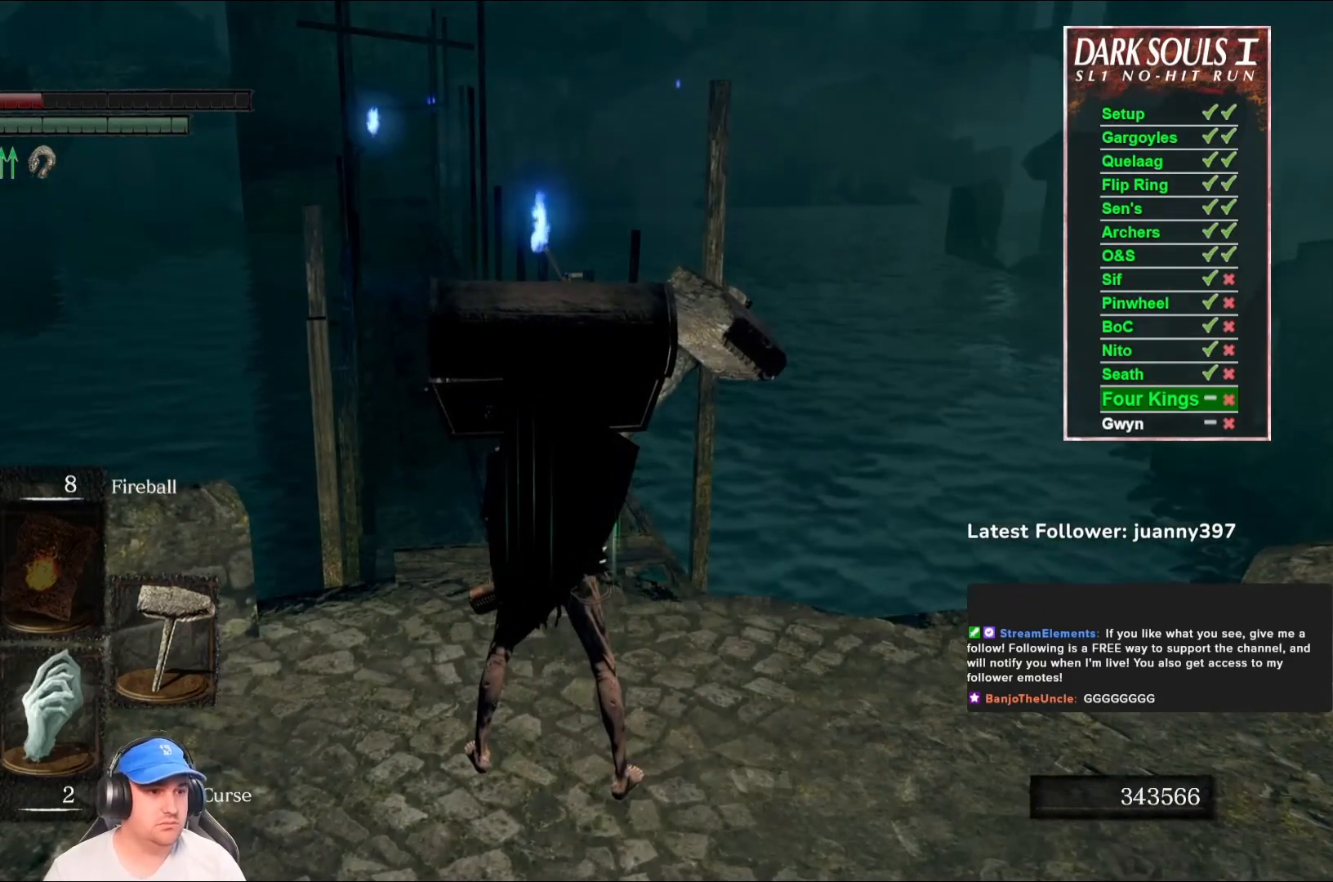
{"buttons": [], "left_stick": "center", "right_stick": "center", "events": []}
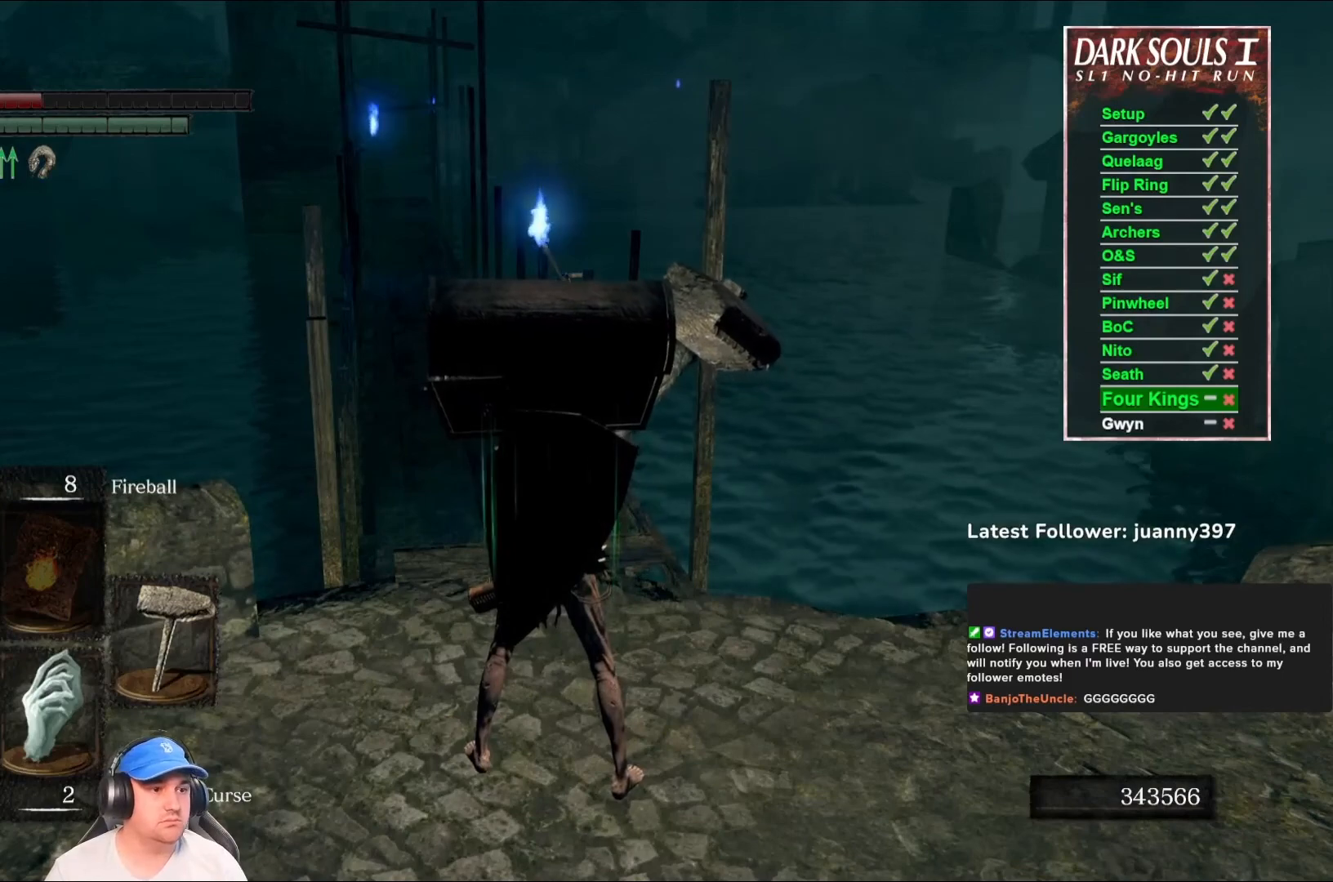
{"buttons": [], "left_stick": "up", "right_stick": "center", "events": [[167, "right_stick", "down-left"], [300, "right_stick", "center"], [433, "left_stick", "up"]]}
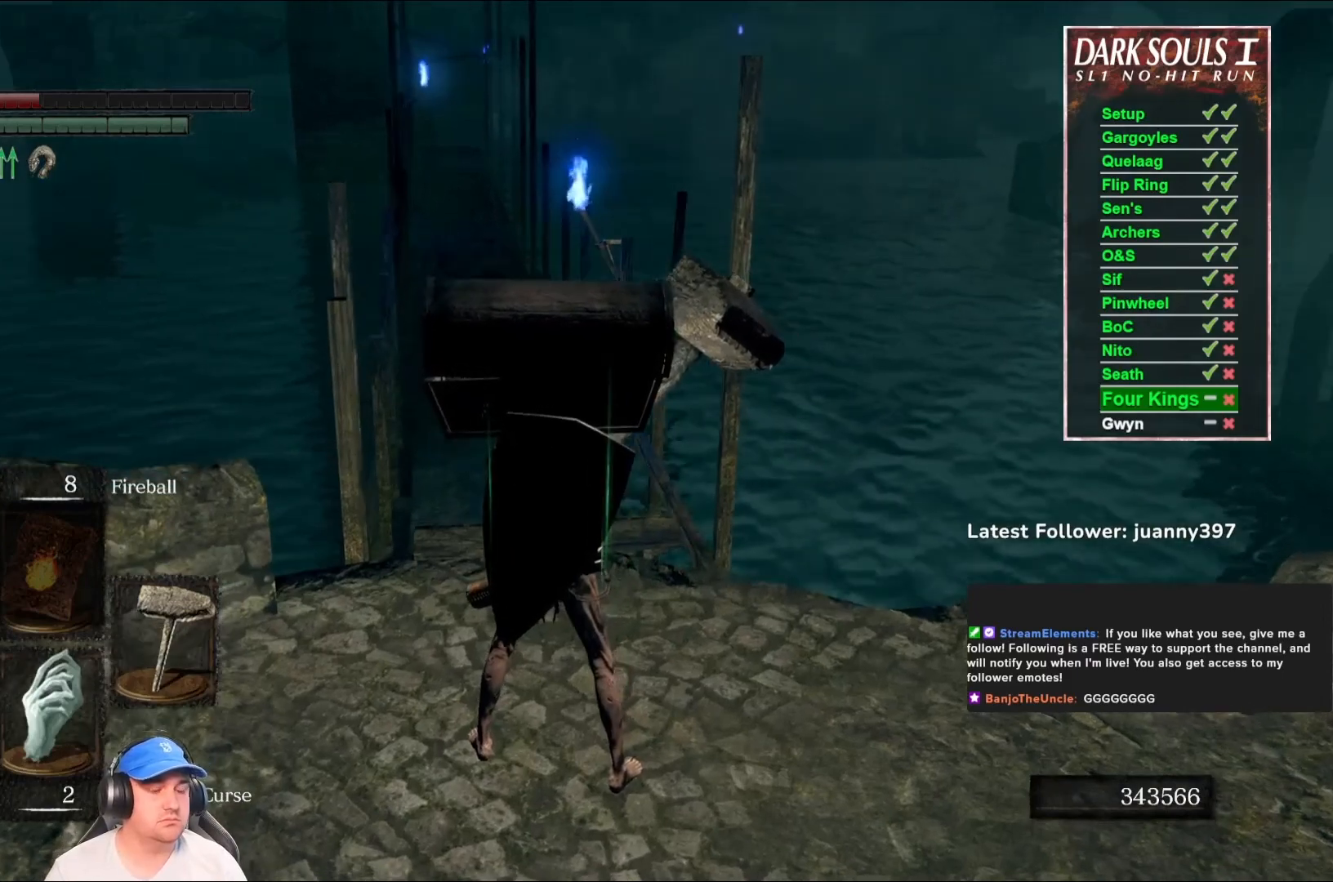
{"buttons": [], "left_stick": "center", "right_stick": "center", "events": [[133, "left_stick", "center"]]}
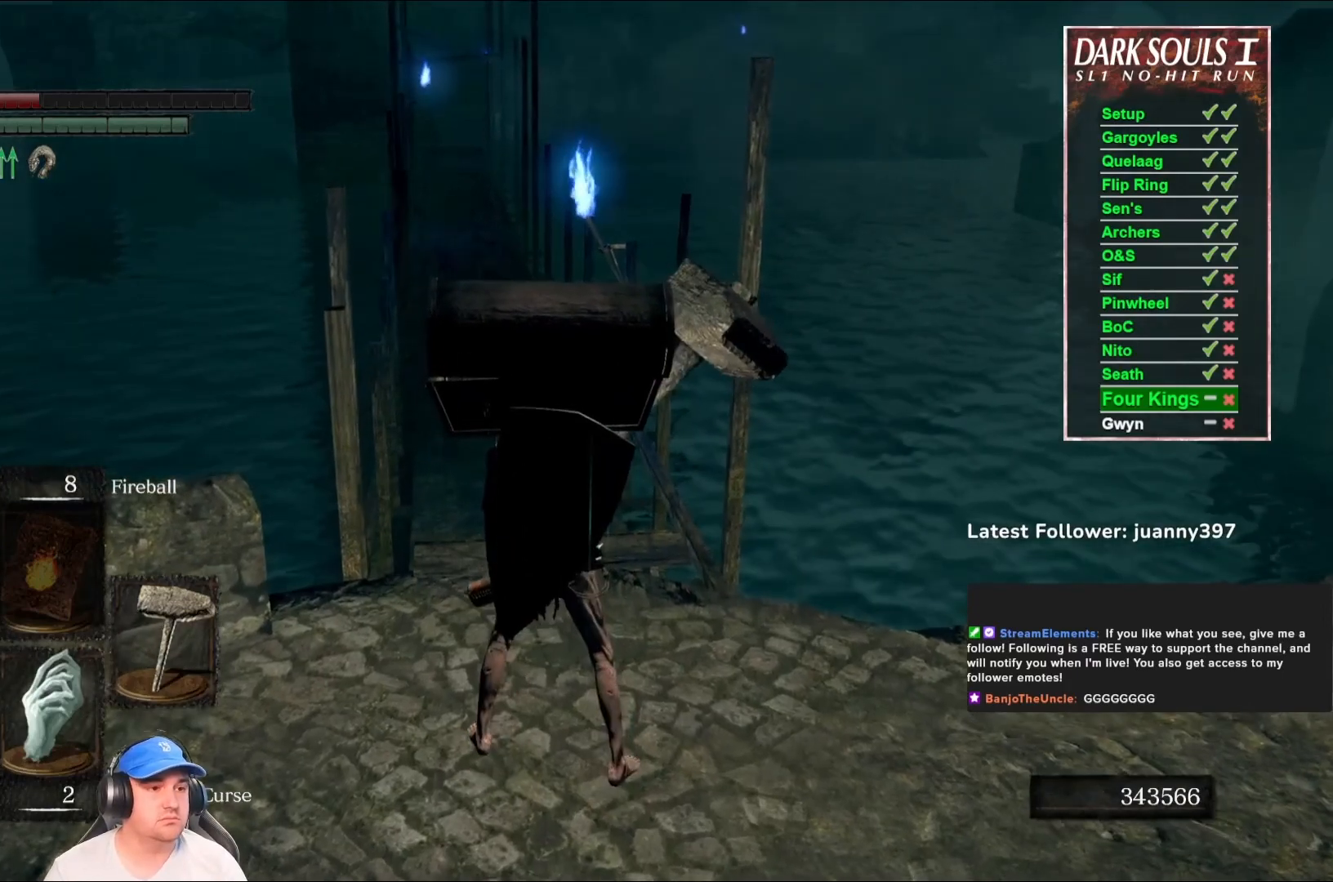
{"buttons": [], "left_stick": "center", "right_stick": "center", "events": [[167, "right_stick", "down-left"], [267, "right_stick", "center"]]}
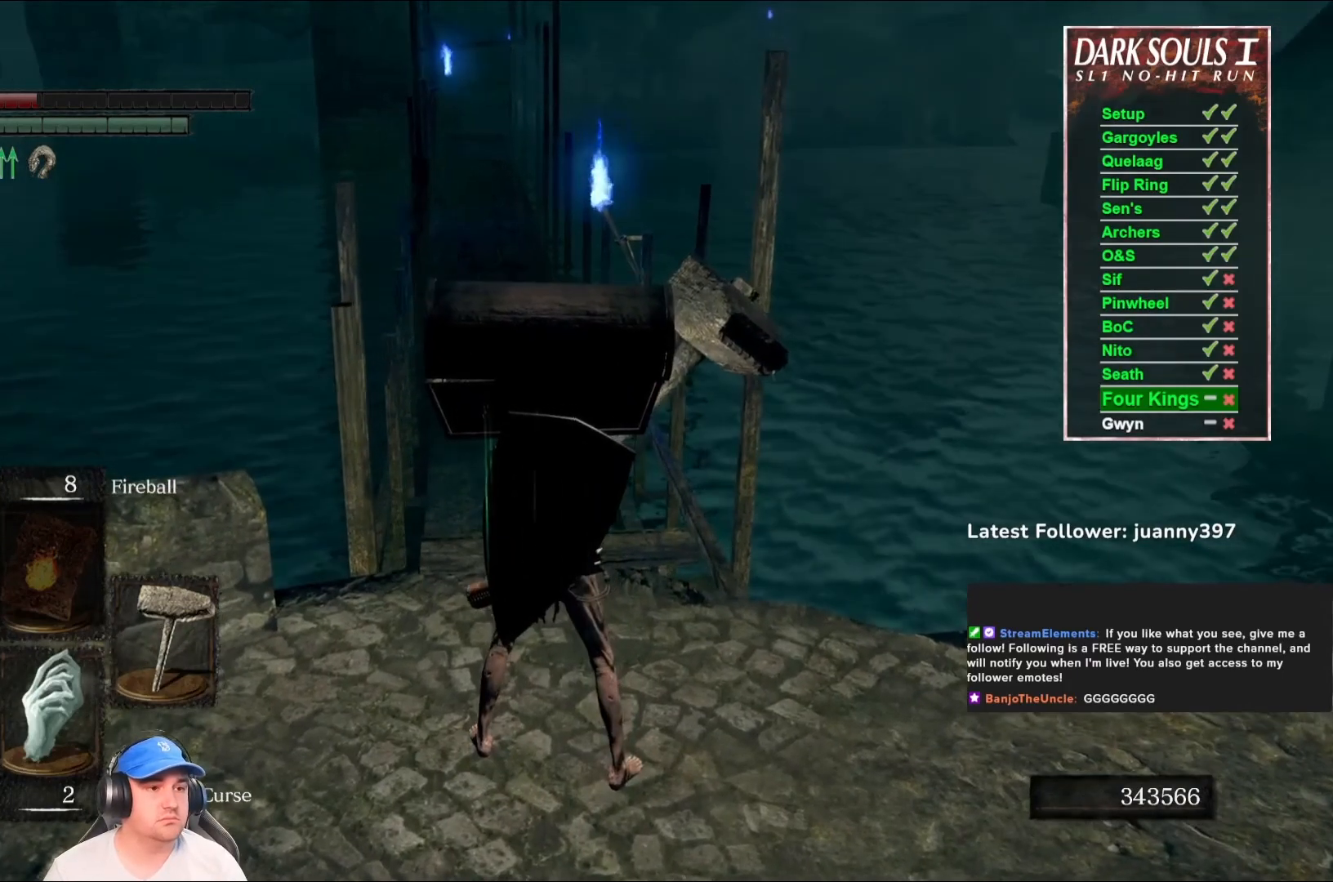
{"buttons": [], "left_stick": "center", "right_stick": "center", "events": [[367, "START", "down"], [500, "START", "up"]]}
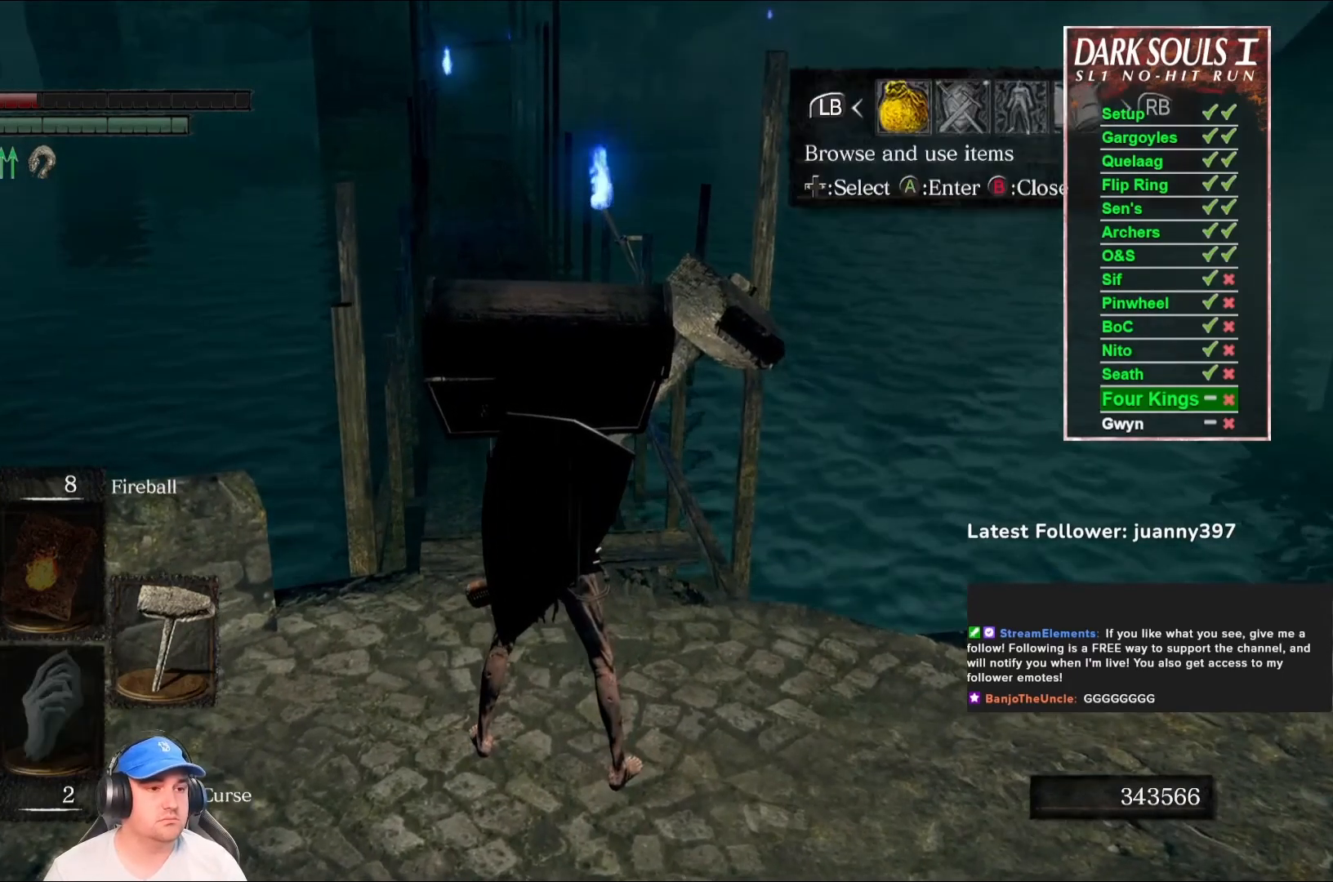
{"buttons": [], "left_stick": "center", "right_stick": "center", "events": []}
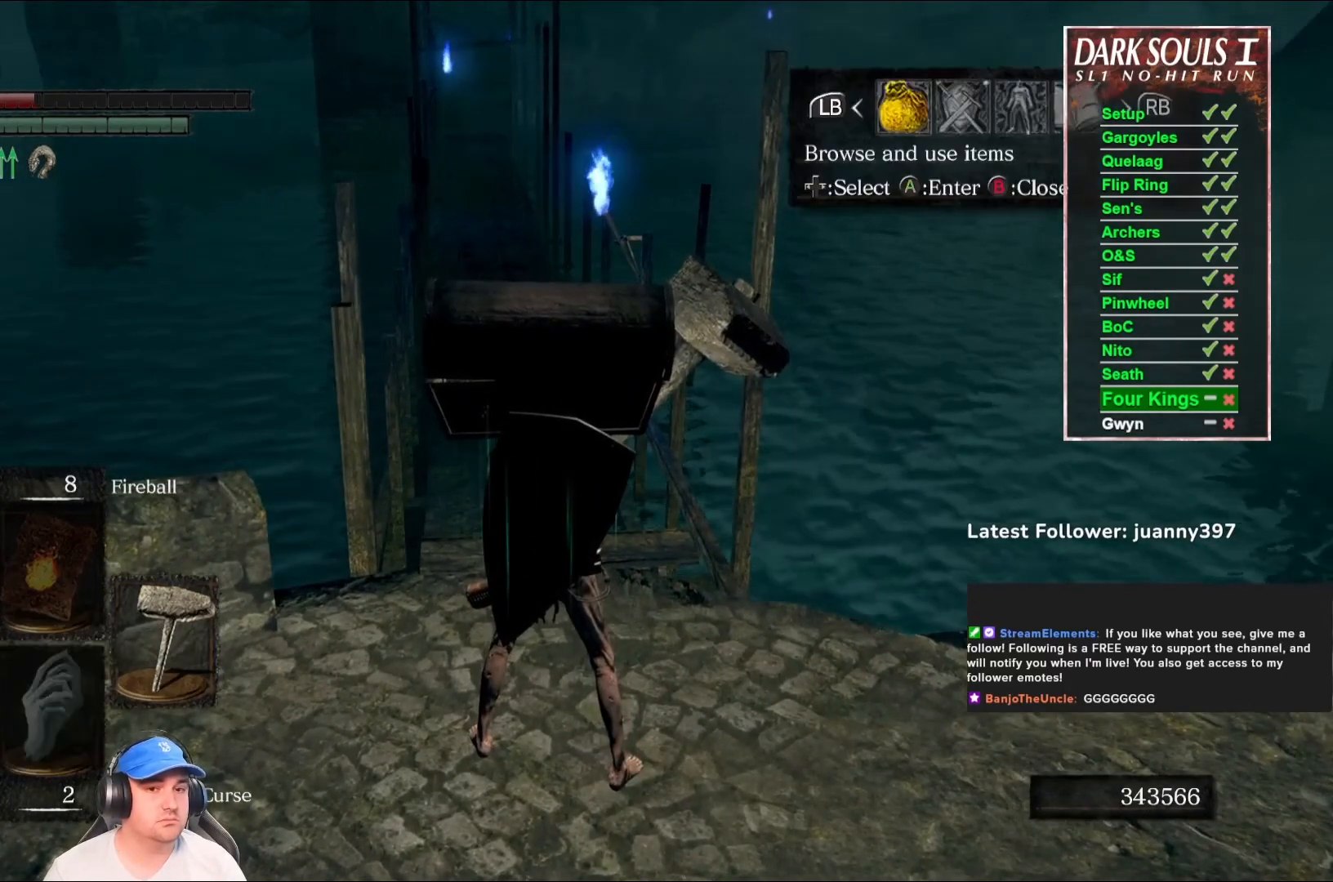
{"buttons": [], "left_stick": "center", "right_stick": "center", "events": [[100, "DPAD_RIGHT", "down"], [200, "DPAD_RIGHT", "up"]]}
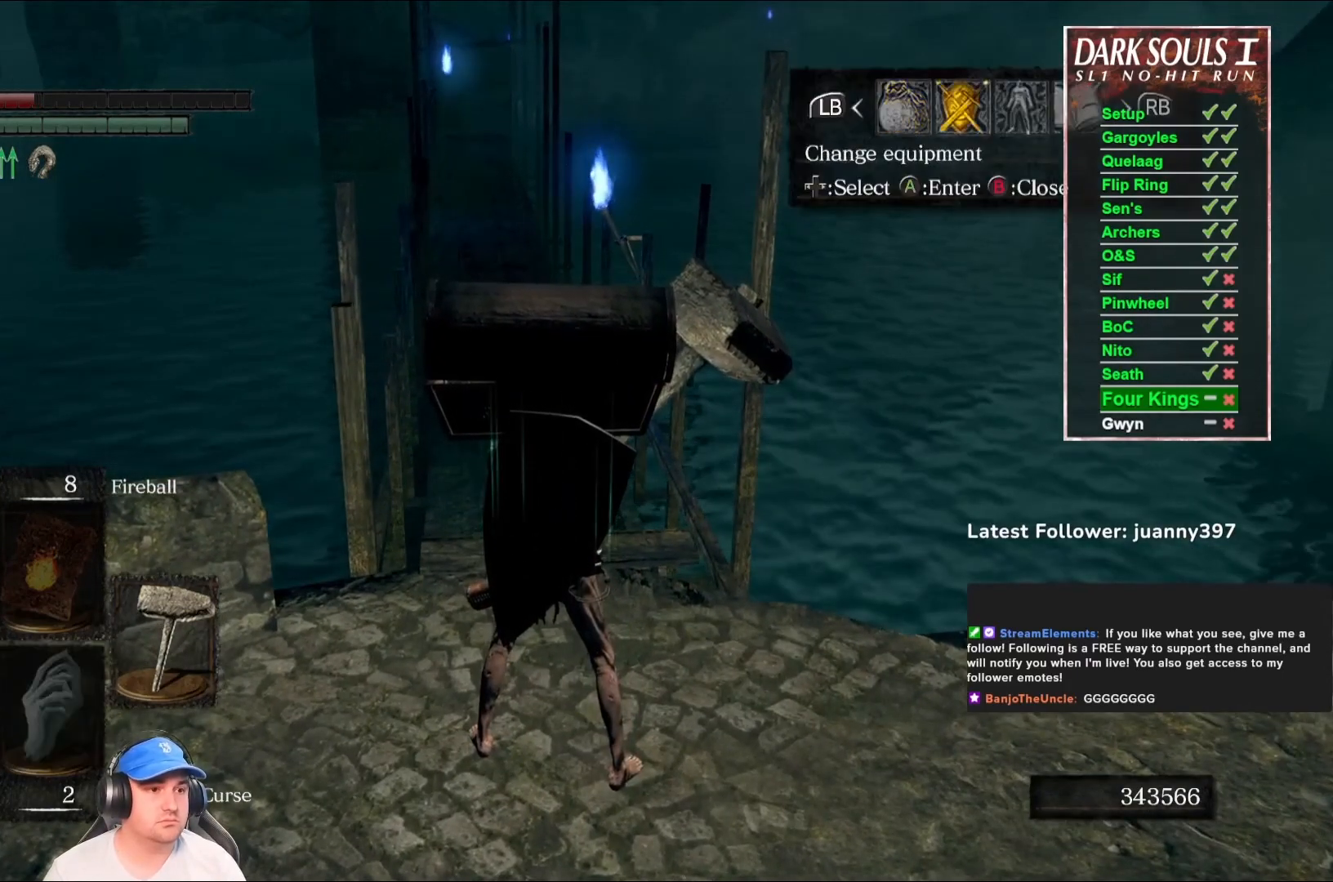
{"buttons": ["A"], "left_stick": "center", "right_stick": "center", "events": [[467, "A", "down"]]}
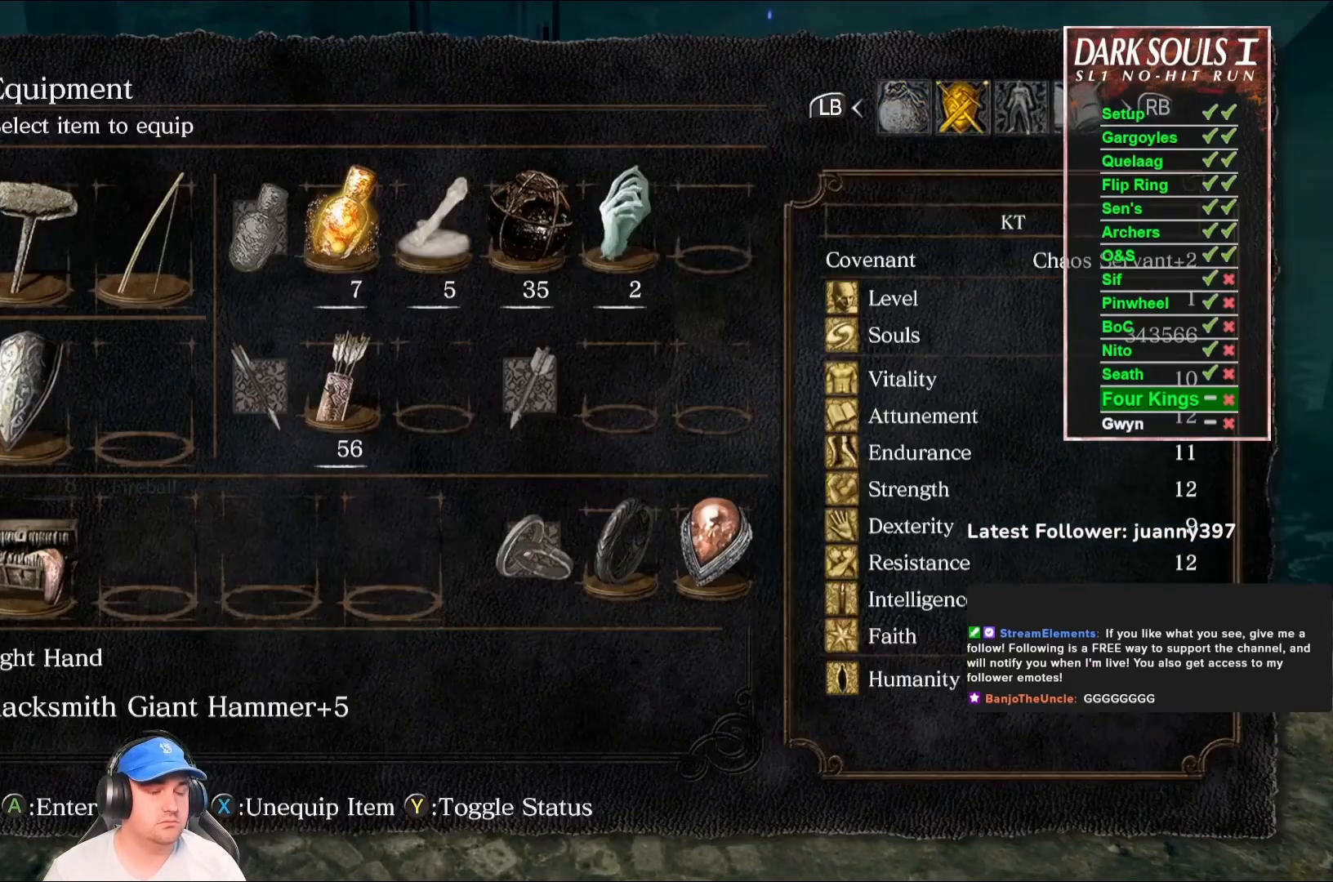
{"buttons": [], "left_stick": "center", "right_stick": "center", "events": [[67, "A", "up"], [133, "DPAD_DOWN", "down"], [200, "DPAD_DOWN", "up"], [367, "DPAD_DOWN", "down"], [433, "DPAD_DOWN", "up"]]}
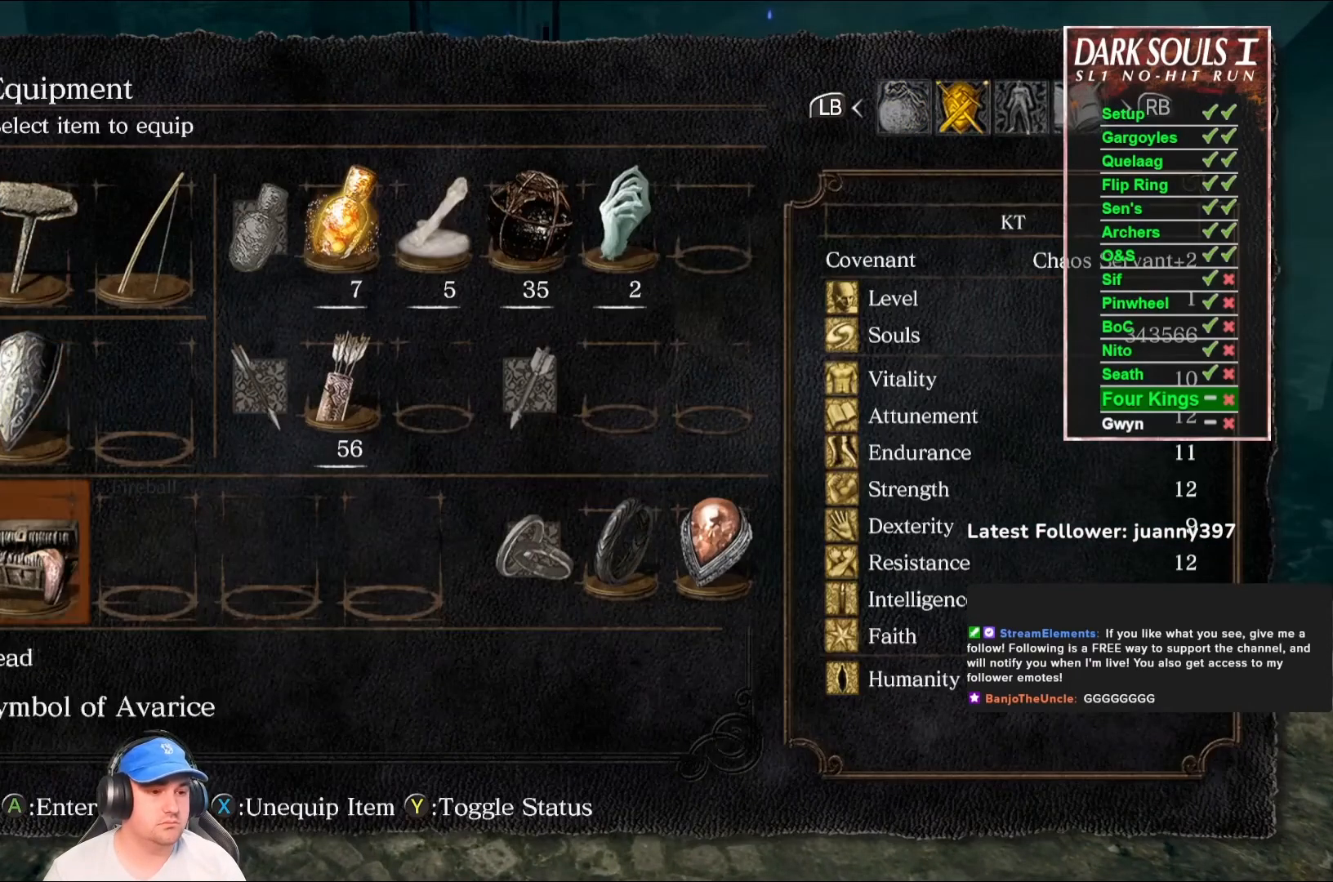
{"buttons": [], "left_stick": "center", "right_stick": "center", "events": [[100, "X", "down"], [200, "X", "up"], [300, "START", "down"], [433, "START", "up"]]}
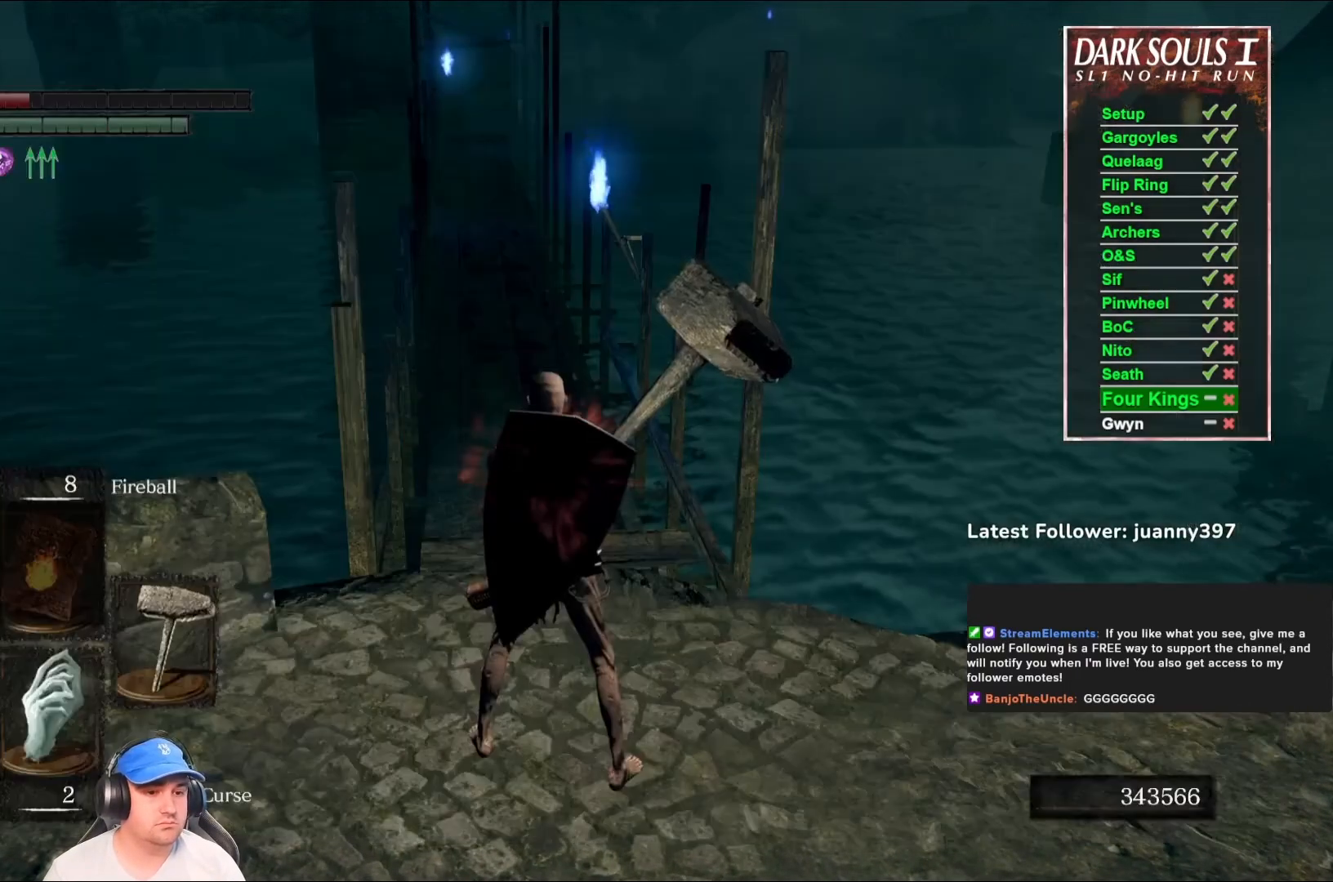
{"buttons": [], "left_stick": "center", "right_stick": "center", "events": []}
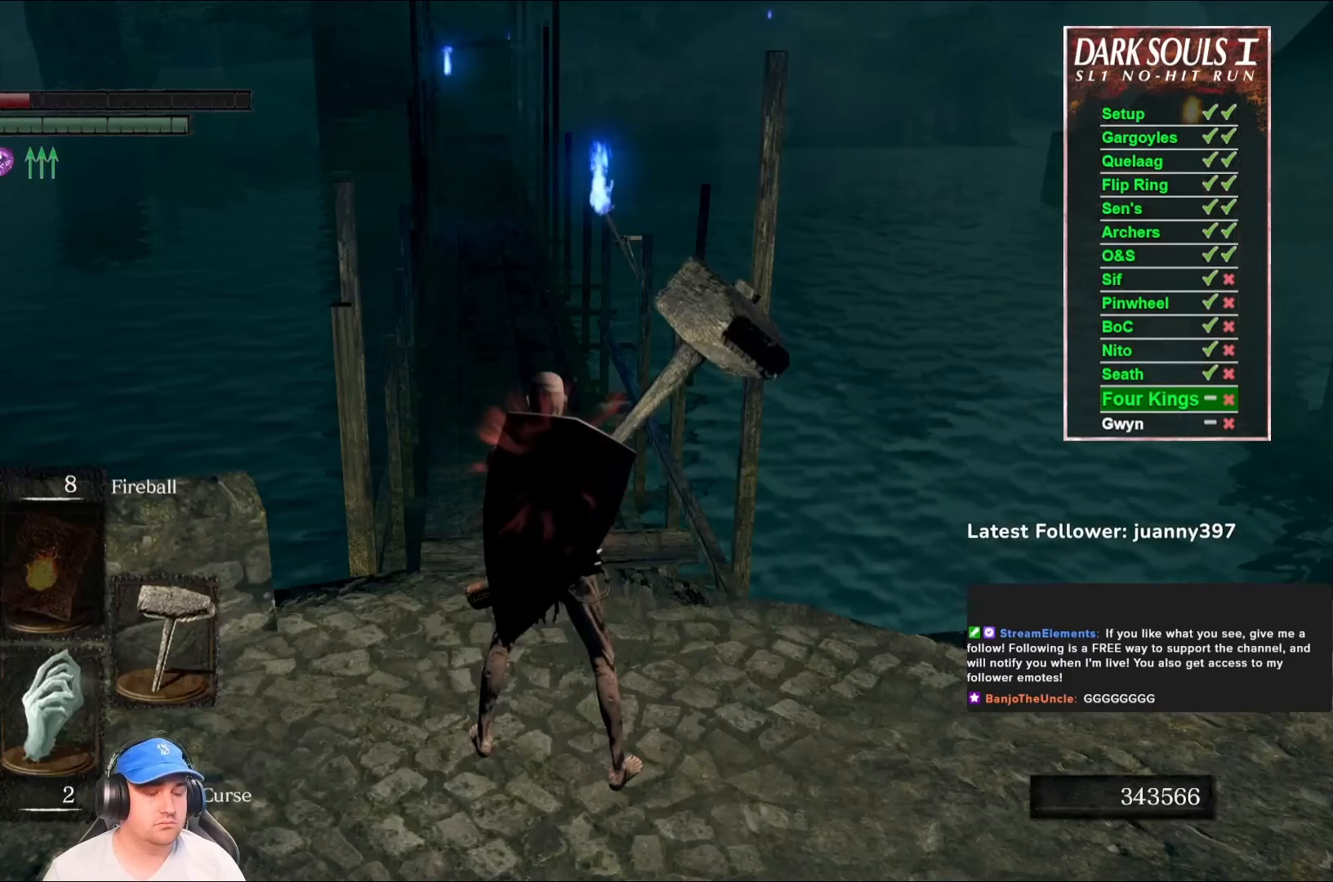
{"buttons": ["B"], "left_stick": "up", "right_stick": "center", "events": [[67, "left_stick", "up"], [167, "B", "down"]]}
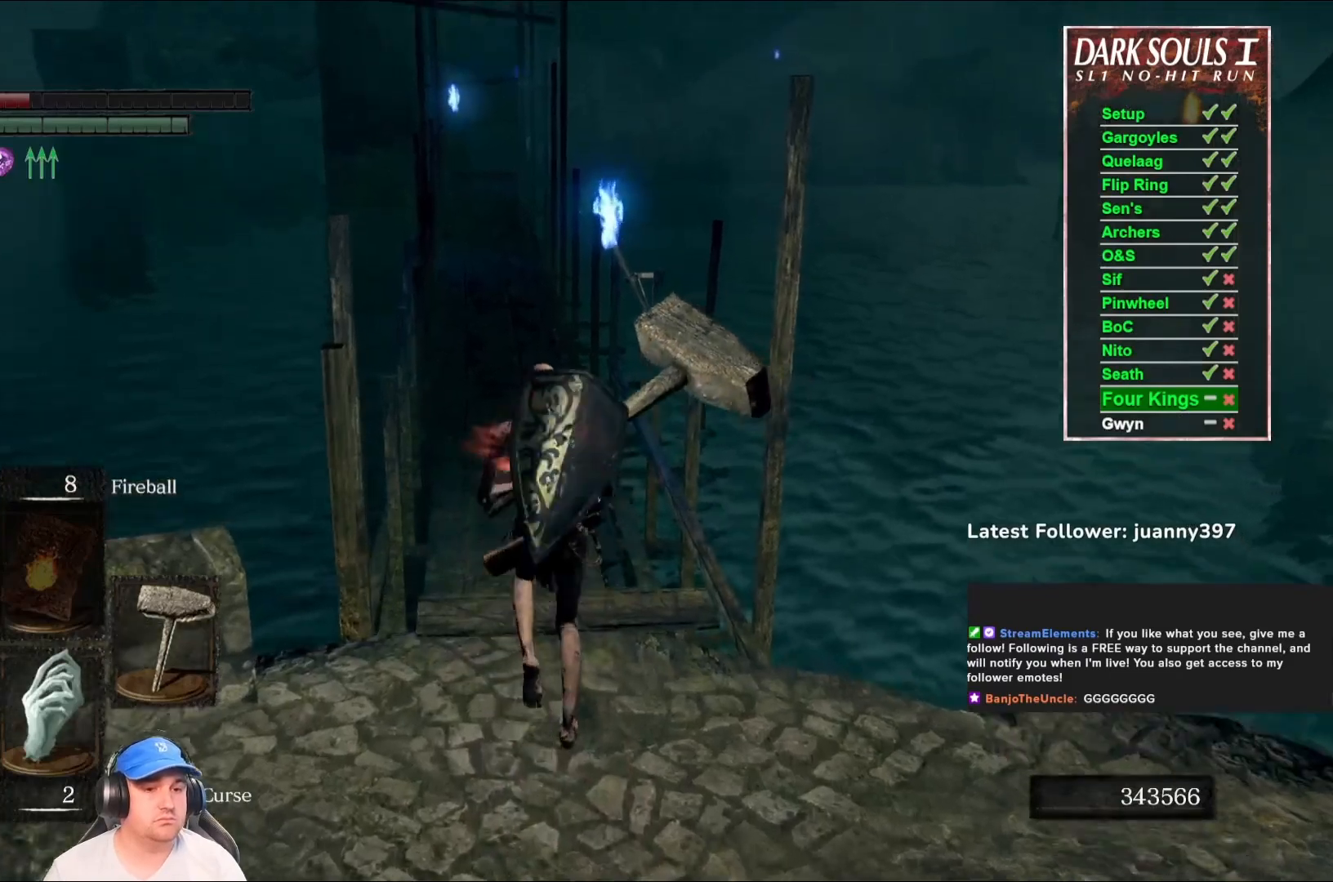
{"buttons": ["B"], "left_stick": "up", "right_stick": "center", "events": []}
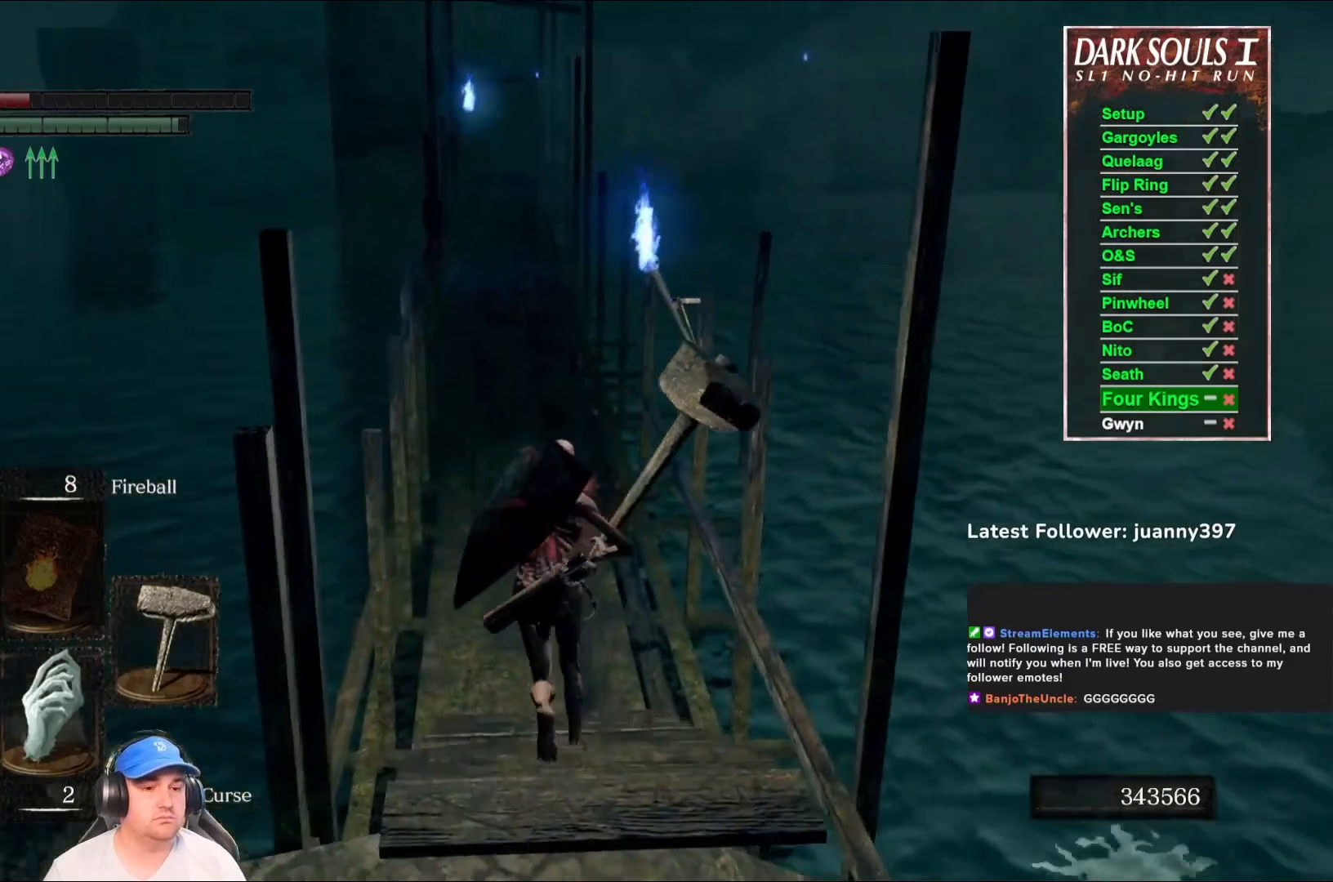
{"buttons": ["B"], "left_stick": "up", "right_stick": "center", "events": []}
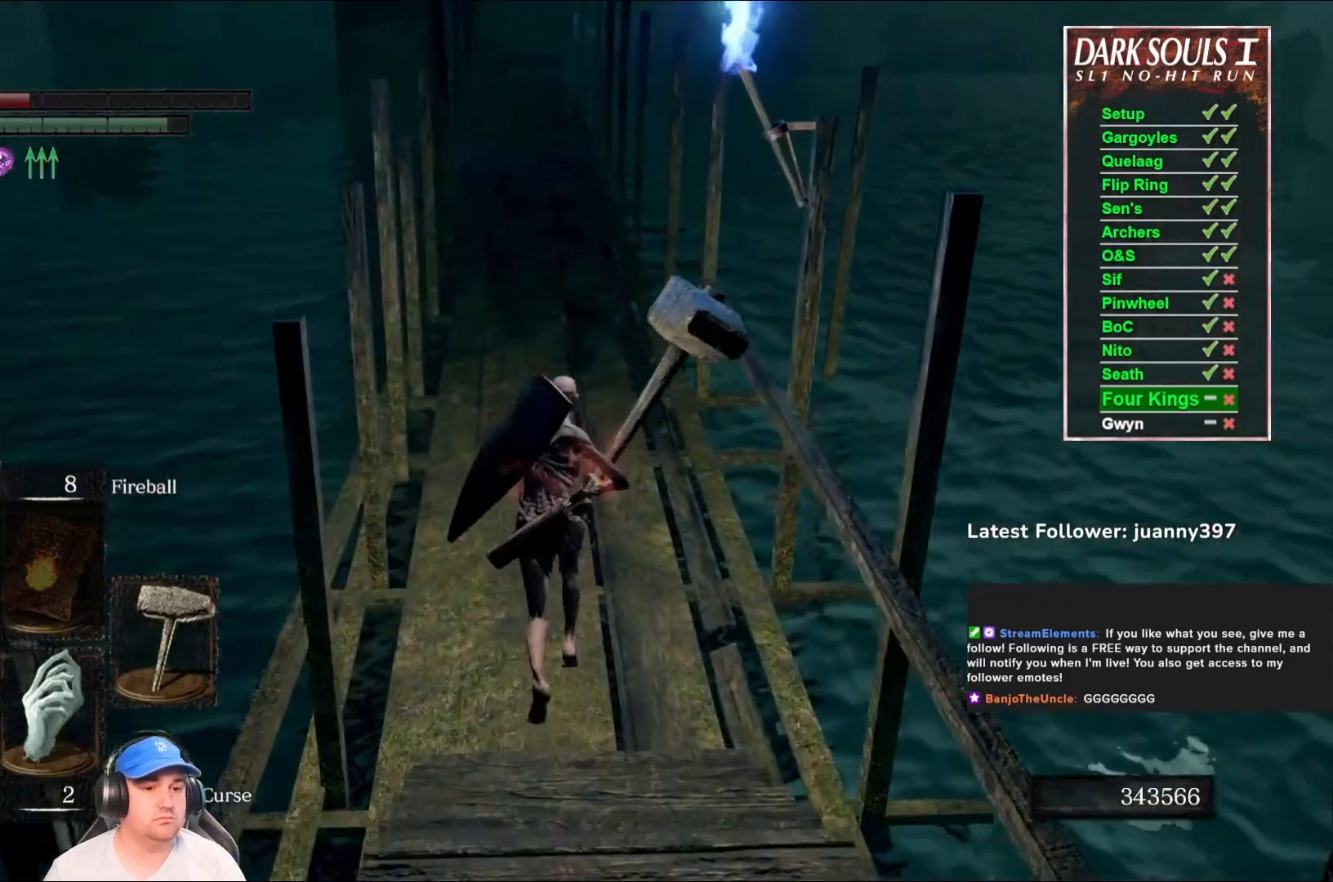
{"buttons": [], "left_stick": "up", "right_stick": "center", "events": [[67, "B", "up"]]}